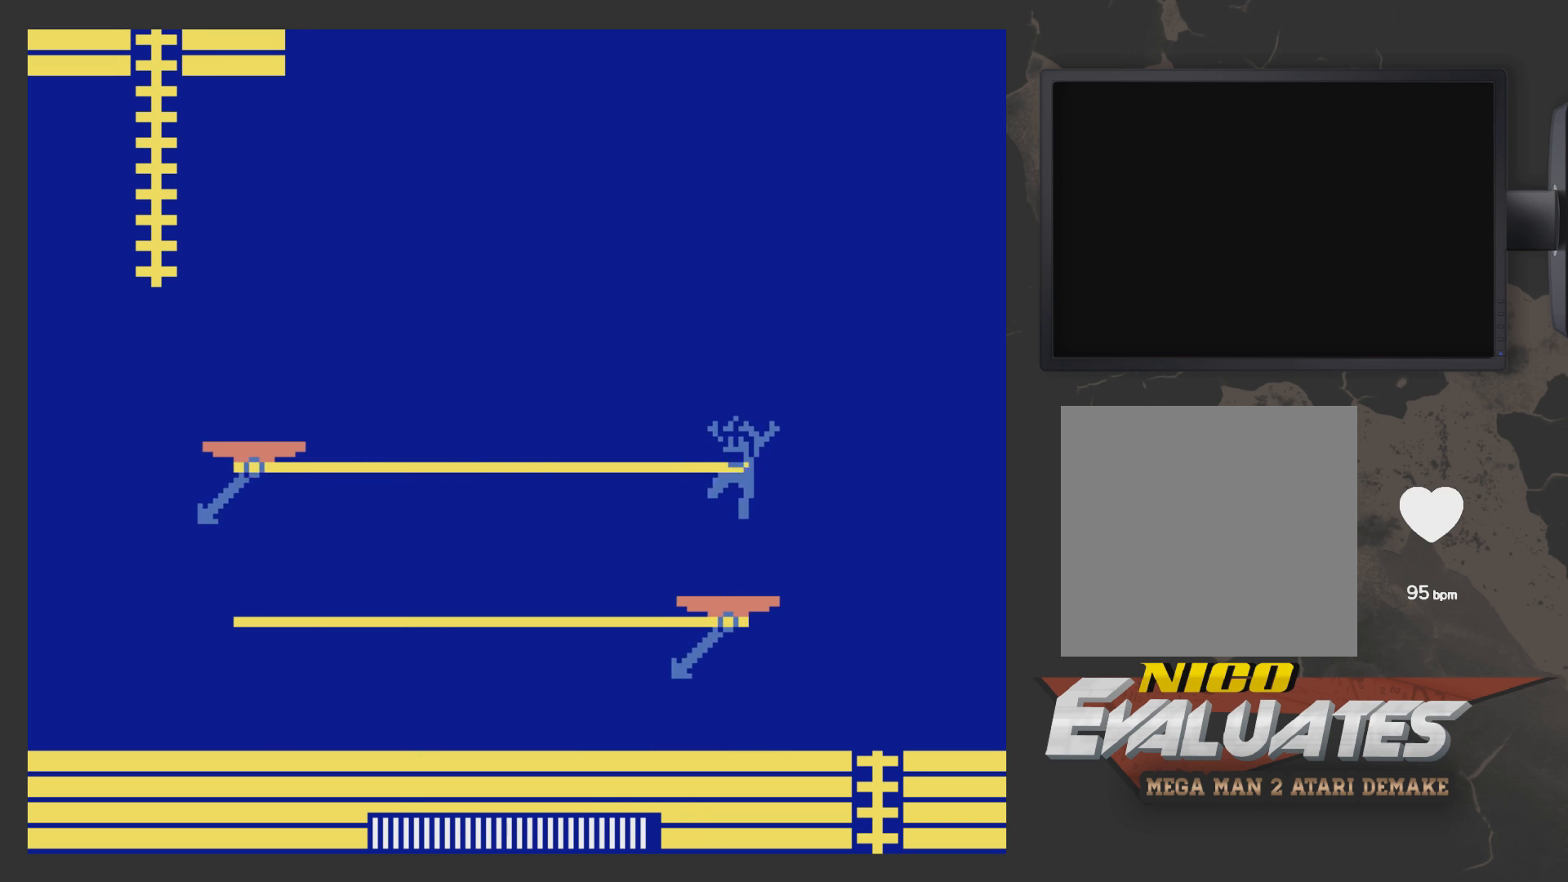
Gameplay with a controller (Xbox layout); each line is a JSON object with the inputs held at the frame after it. "events" lists button and stick changes between this image and that frame as [ms after this image, input, new state], when the widget could be followed in between.
{"buttons": ["DPAD_LEFT"], "left_stick": "center", "right_stick": "center", "events": [[200, "DPAD_LEFT", "down"], [500, "A", "up"]]}
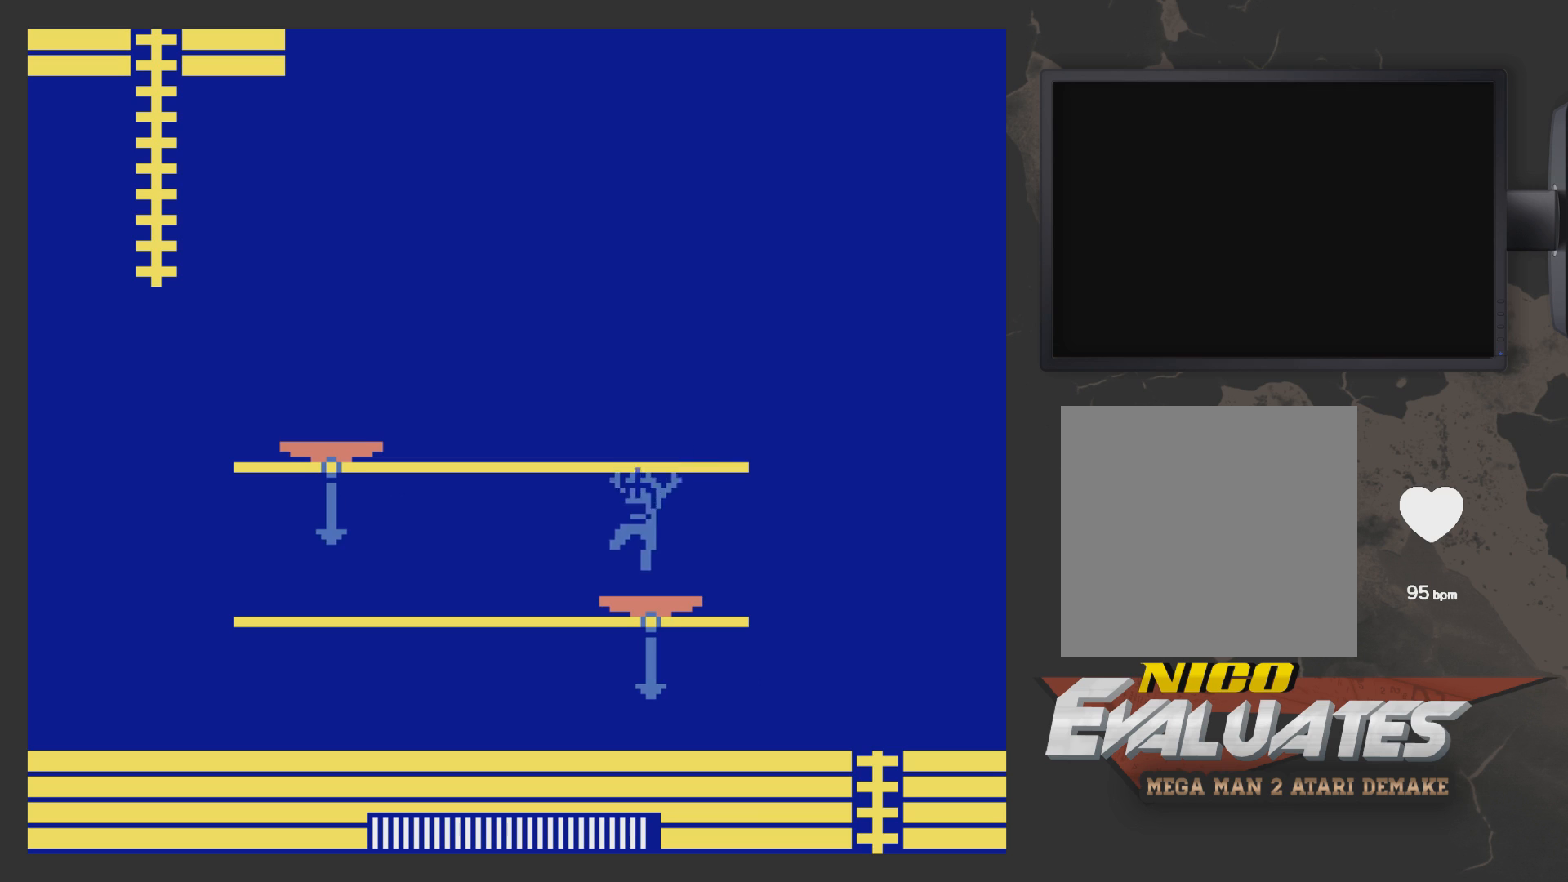
{"buttons": ["A", "DPAD_LEFT"], "left_stick": "center", "right_stick": "center", "events": [[50, "DPAD_LEFT", "up"], [350, "A", "down"], [350, "DPAD_LEFT", "down"]]}
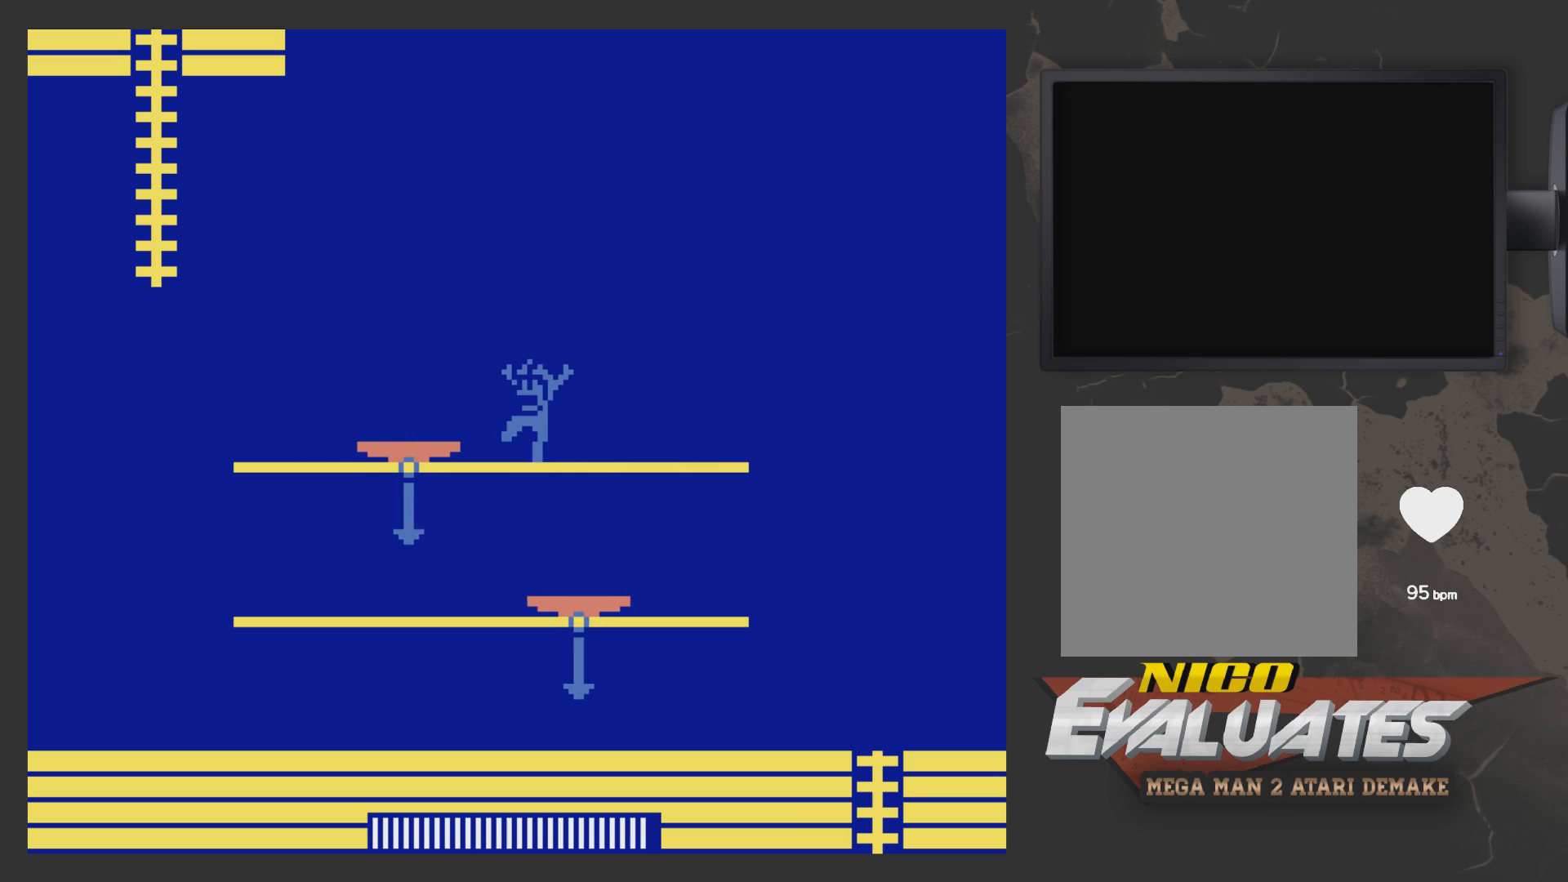
{"buttons": [], "left_stick": "center", "right_stick": "center", "events": [[200, "DPAD_LEFT", "up"], [300, "A", "up"]]}
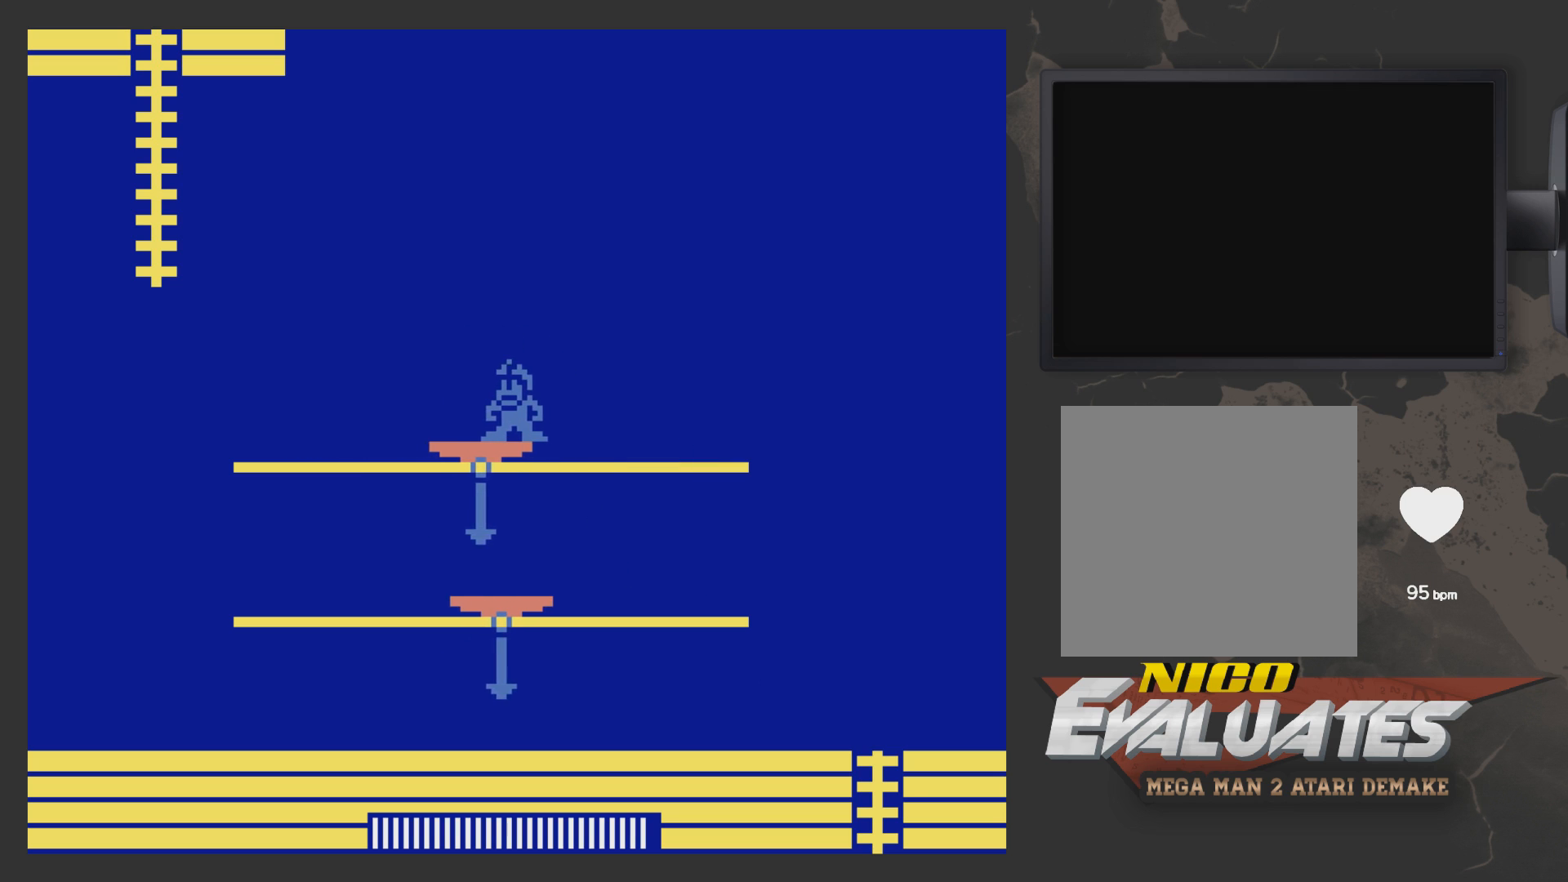
{"buttons": ["A", "DPAD_RIGHT"], "left_stick": "center", "right_stick": "center", "events": [[100, "A", "down"], [250, "DPAD_RIGHT", "down"], [350, "DPAD_RIGHT", "up"], [400, "DPAD_RIGHT", "down"]]}
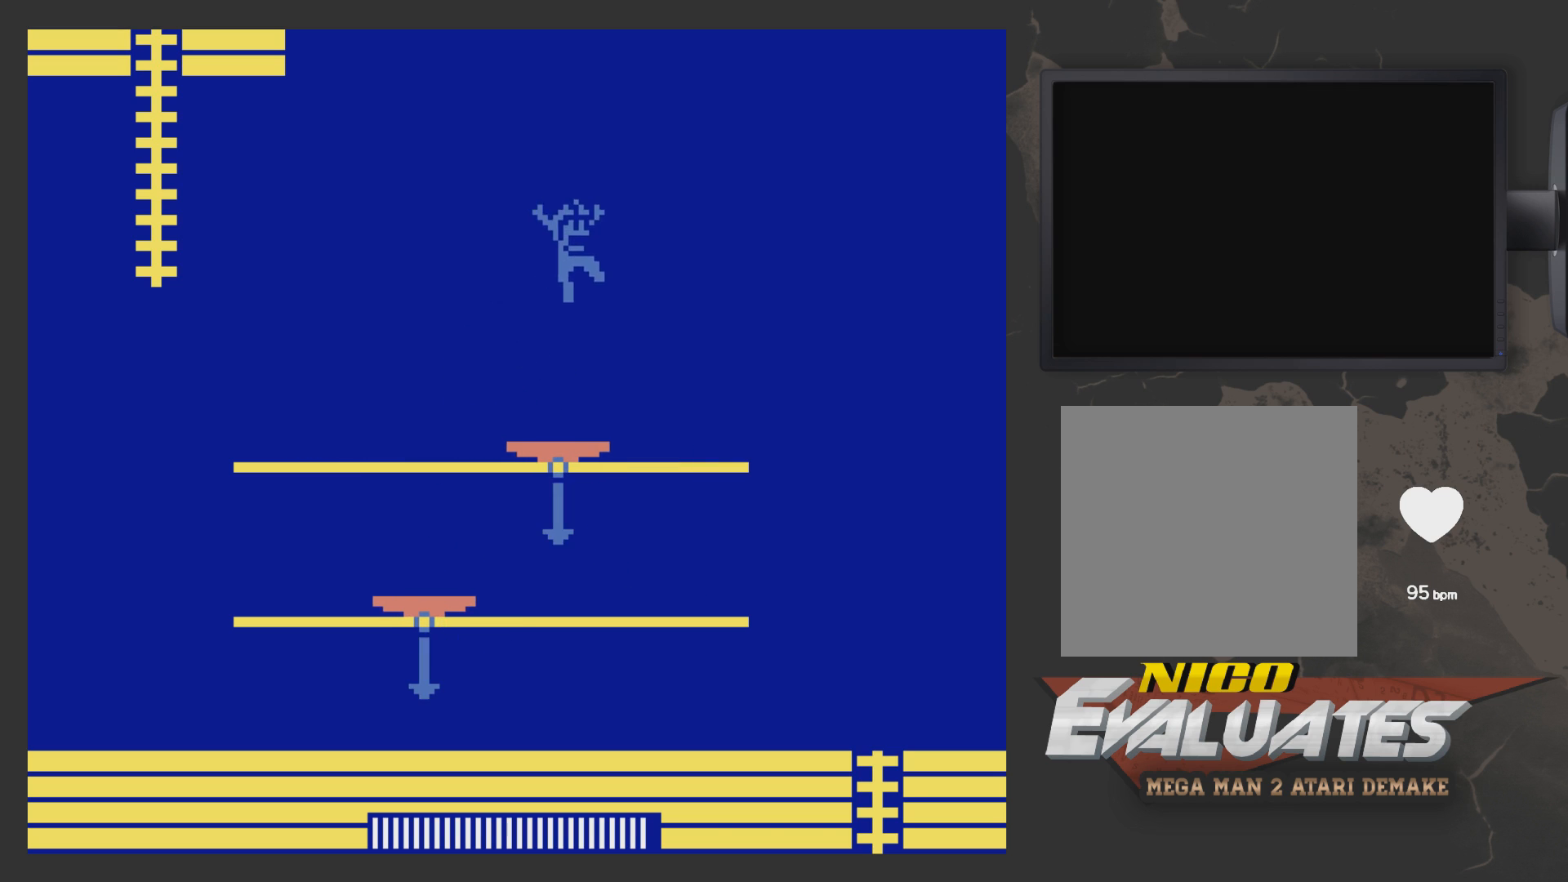
{"buttons": [], "left_stick": "center", "right_stick": "center", "events": [[150, "DPAD_RIGHT", "up"], [200, "A", "up"], [350, "DPAD_LEFT", "down"], [400, "DPAD_LEFT", "up"]]}
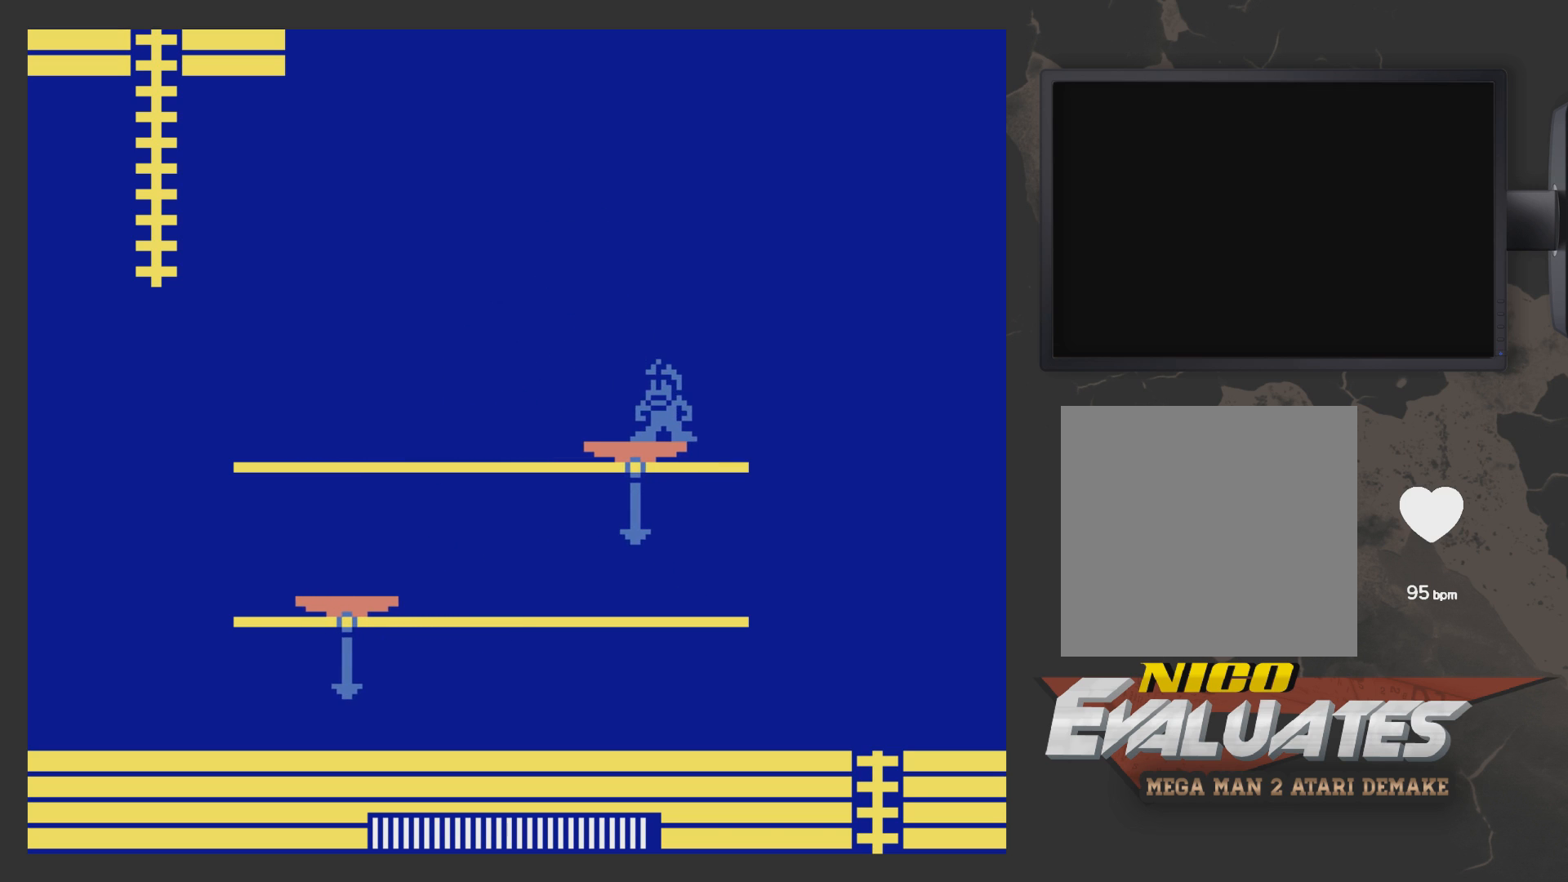
{"buttons": ["A", "DPAD_LEFT"], "left_stick": "center", "right_stick": "center", "events": [[450, "A", "down"], [500, "DPAD_LEFT", "down"]]}
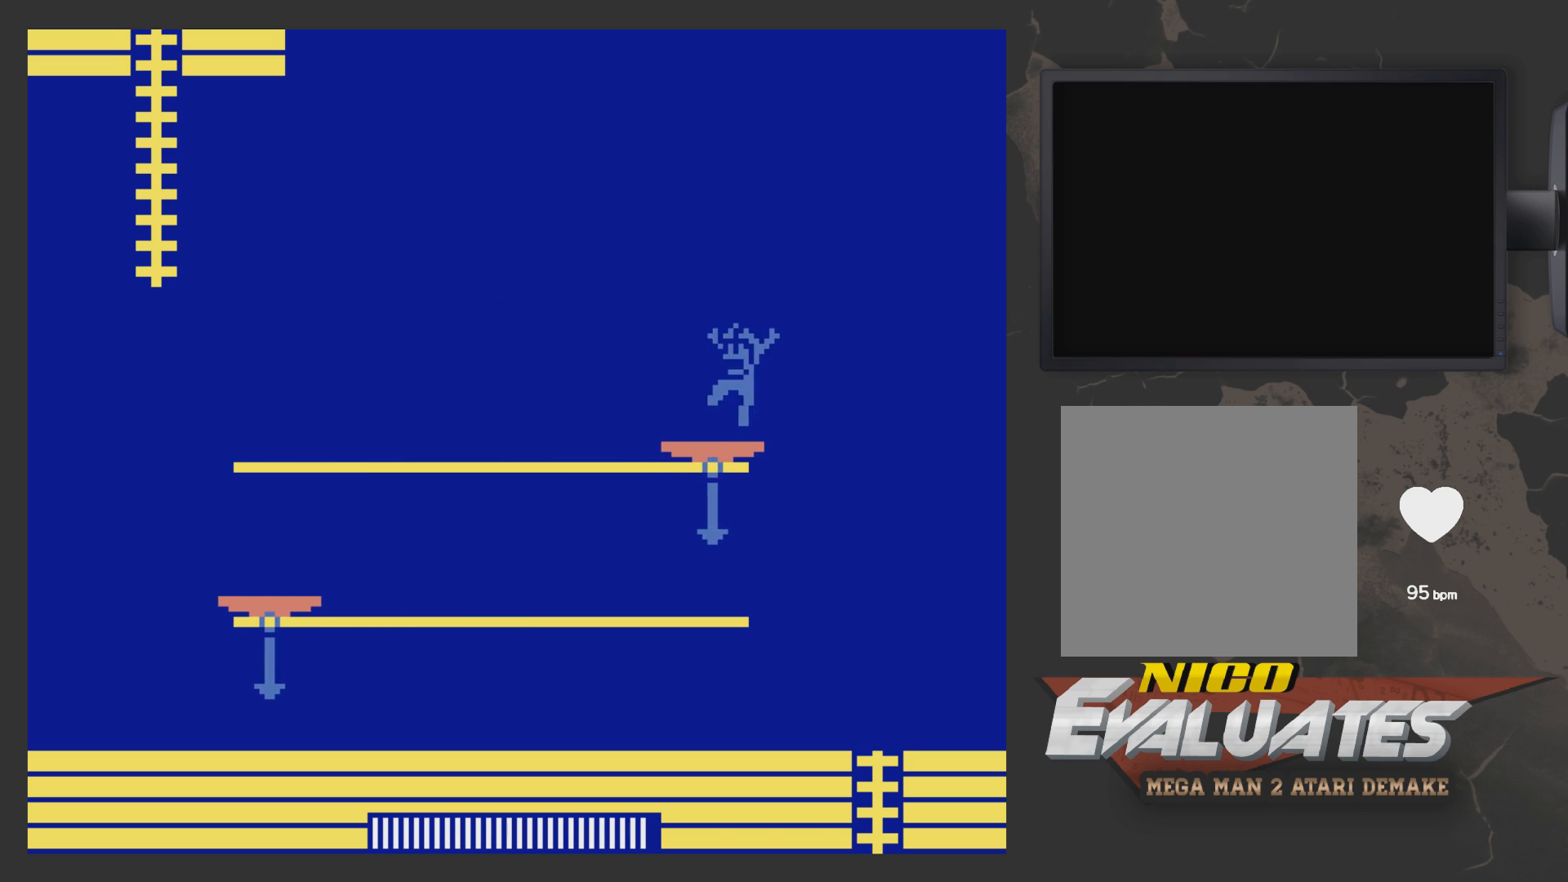
{"buttons": ["A", "DPAD_LEFT"], "left_stick": "center", "right_stick": "center", "events": [[150, "DPAD_LEFT", "up"], [200, "DPAD_LEFT", "down"], [367, "DPAD_LEFT", "up"], [433, "DPAD_LEFT", "down"]]}
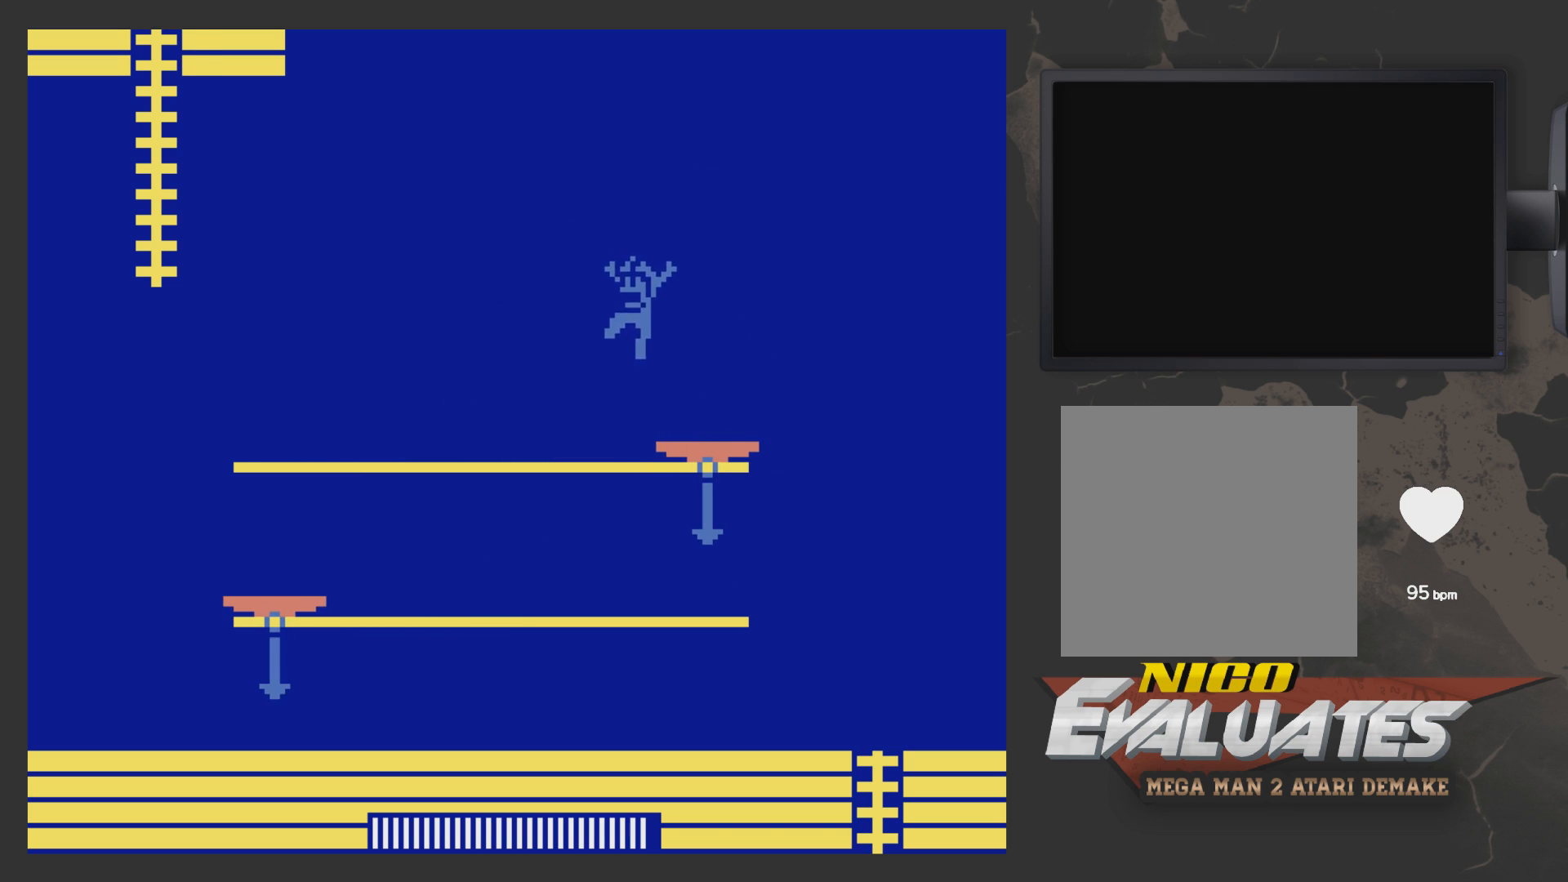
{"buttons": [], "left_stick": "center", "right_stick": "center", "events": [[33, "DPAD_LEFT", "up"], [317, "A", "up"]]}
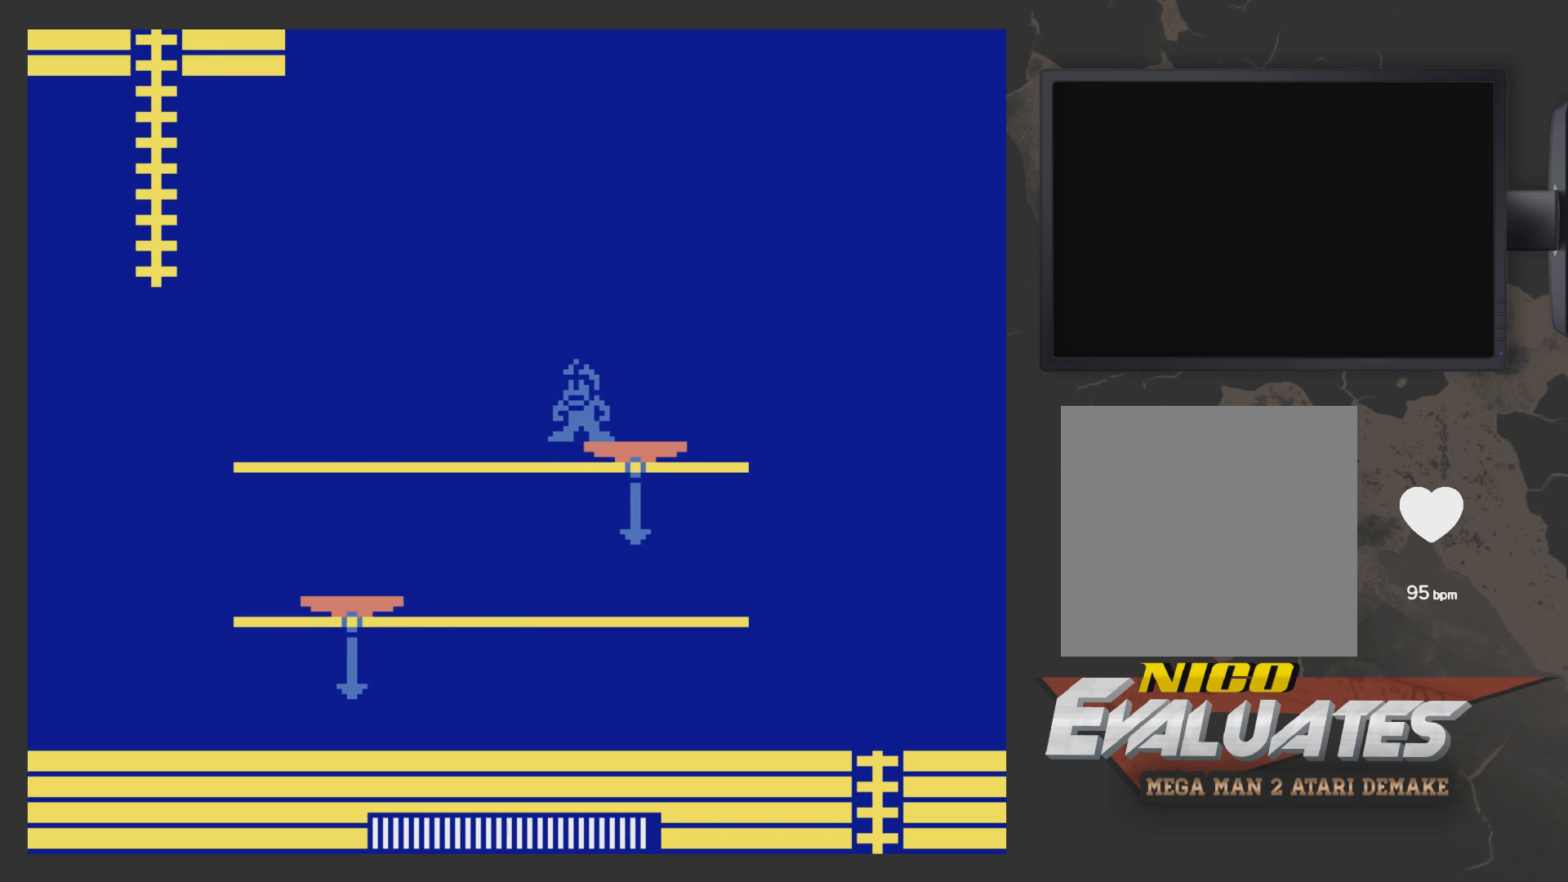
{"buttons": [], "left_stick": "center", "right_stick": "center", "events": []}
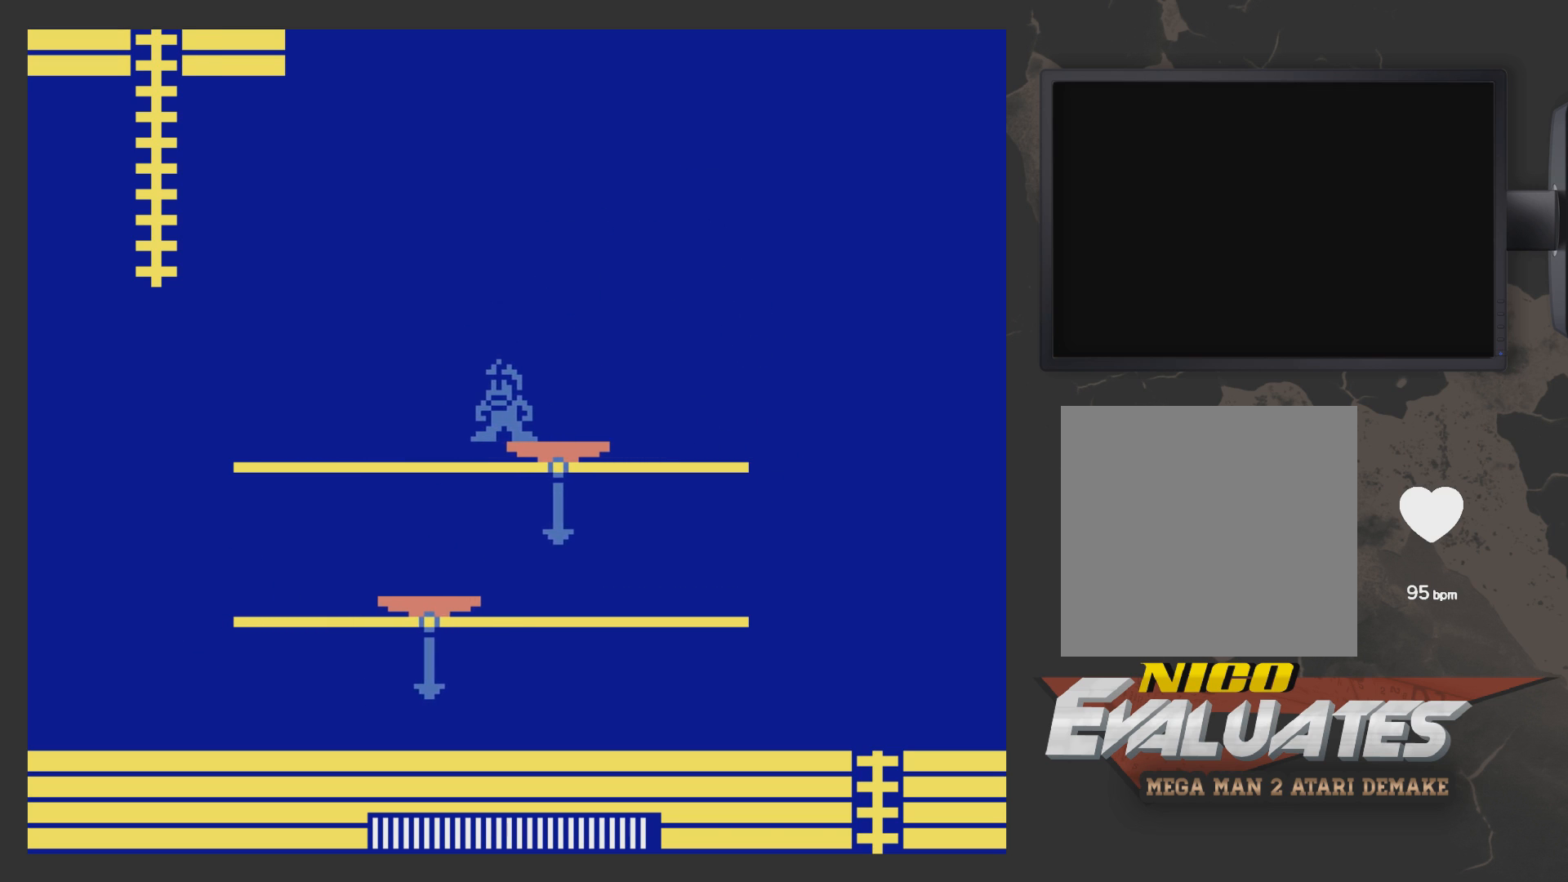
{"buttons": ["A", "DPAD_LEFT"], "left_stick": "center", "right_stick": "center", "events": [[67, "A", "down"], [367, "DPAD_LEFT", "down"]]}
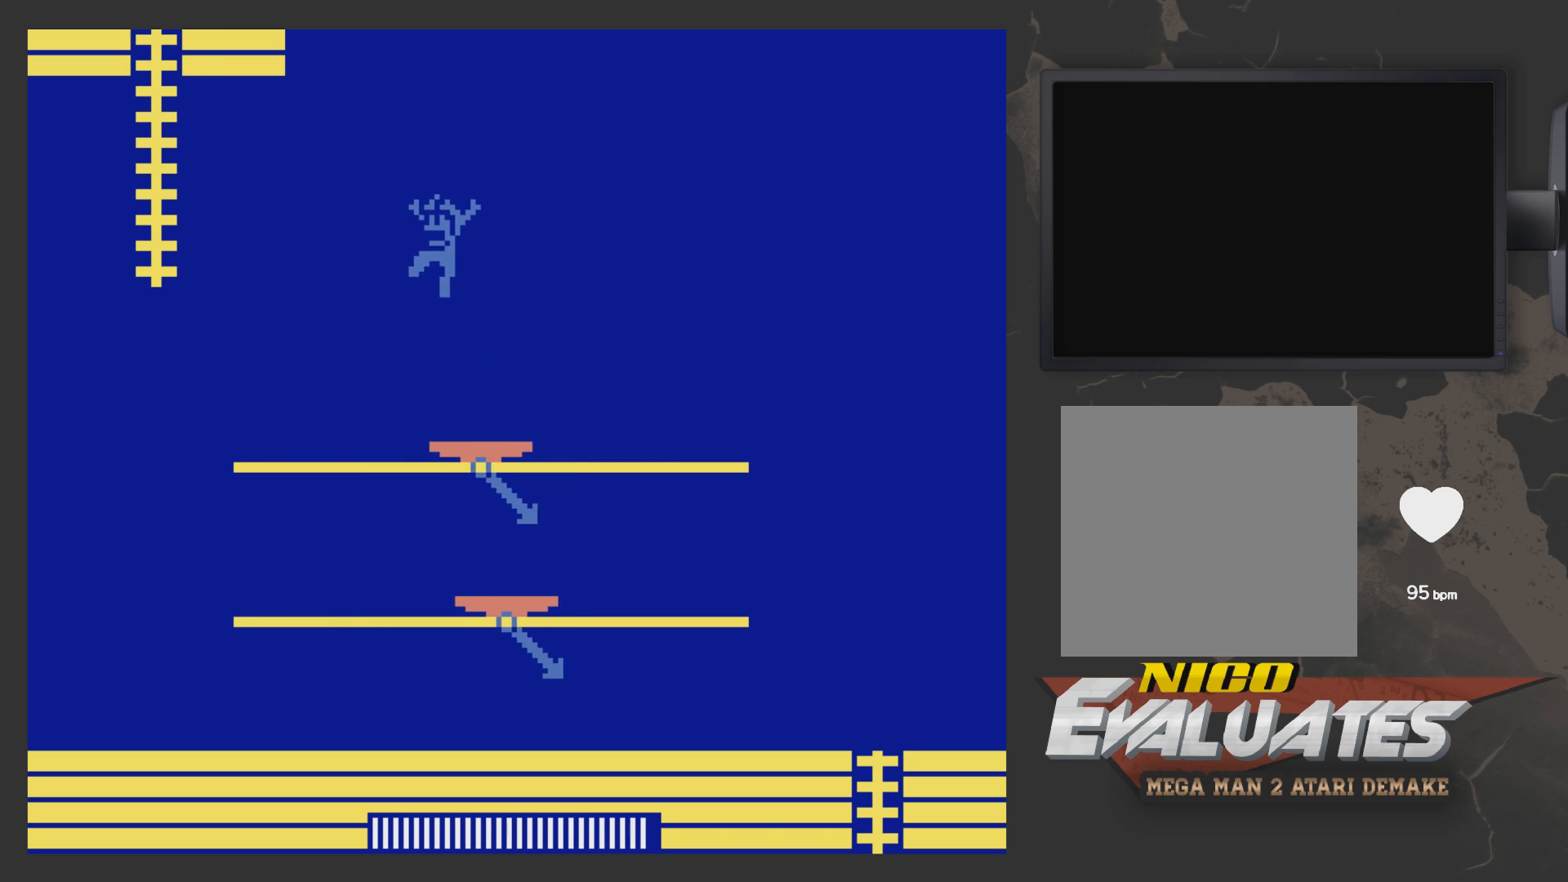
{"buttons": [], "left_stick": "center", "right_stick": "center", "events": [[67, "DPAD_LEFT", "up"], [317, "A", "up"]]}
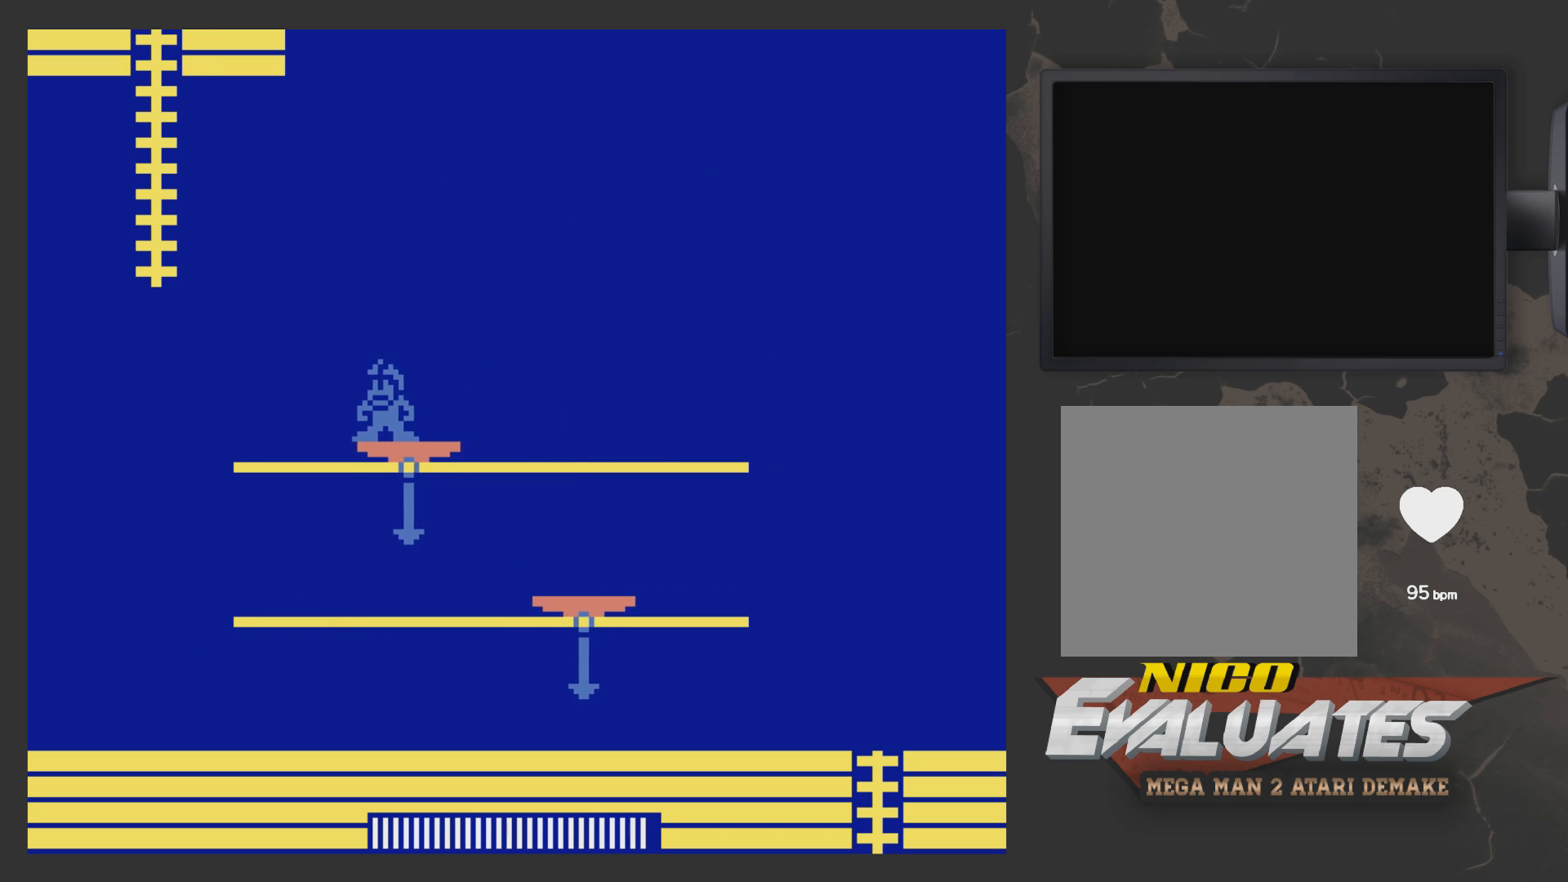
{"buttons": [], "left_stick": "center", "right_stick": "center", "events": []}
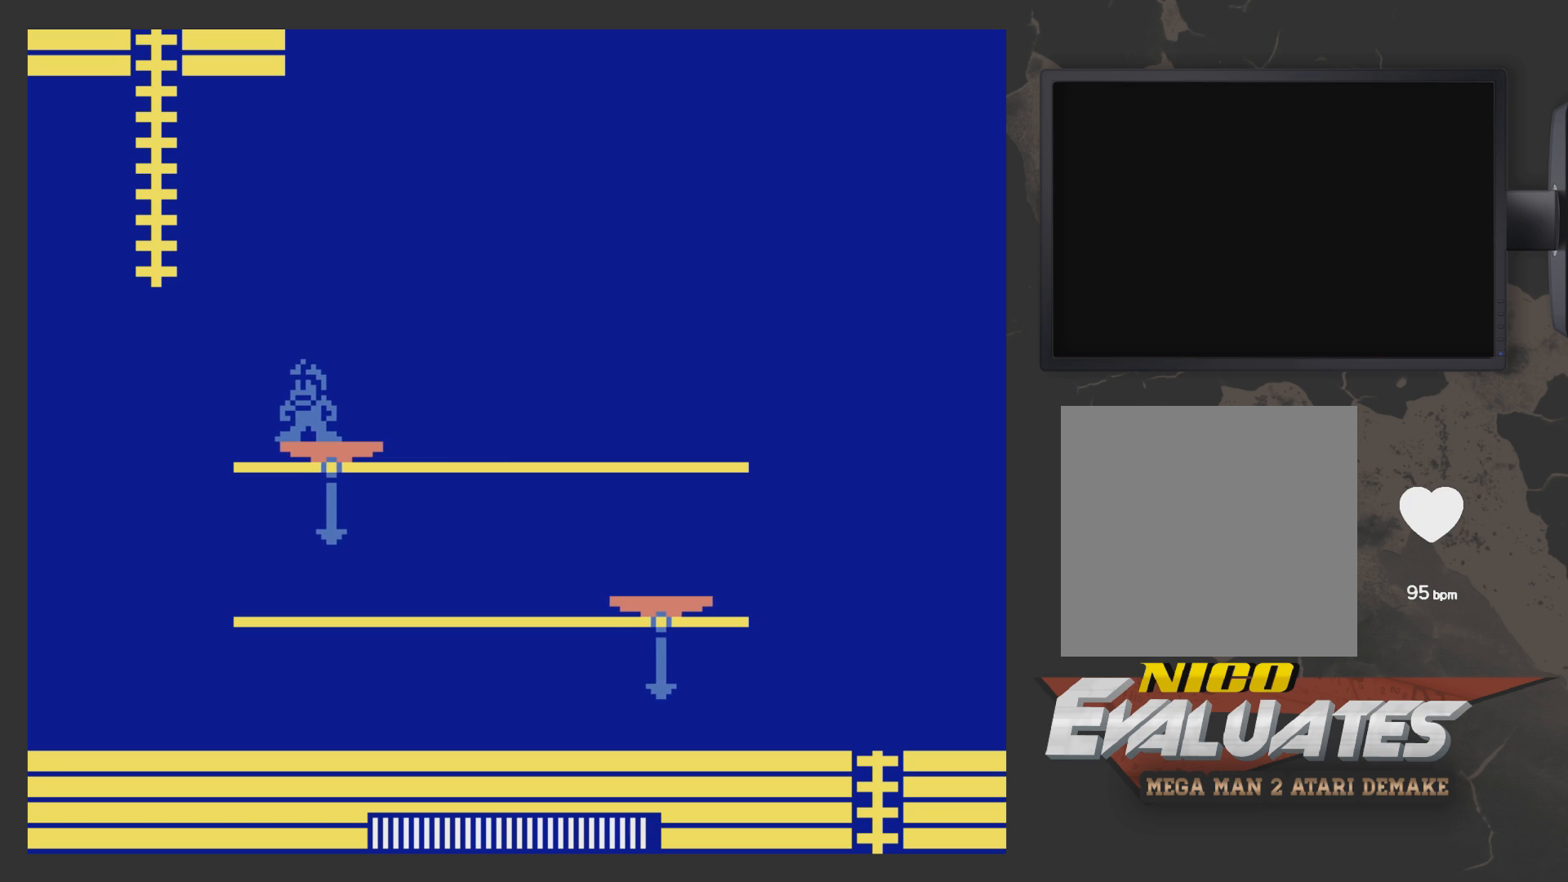
{"buttons": ["A"], "left_stick": "center", "right_stick": "center", "events": [[117, "A", "down"]]}
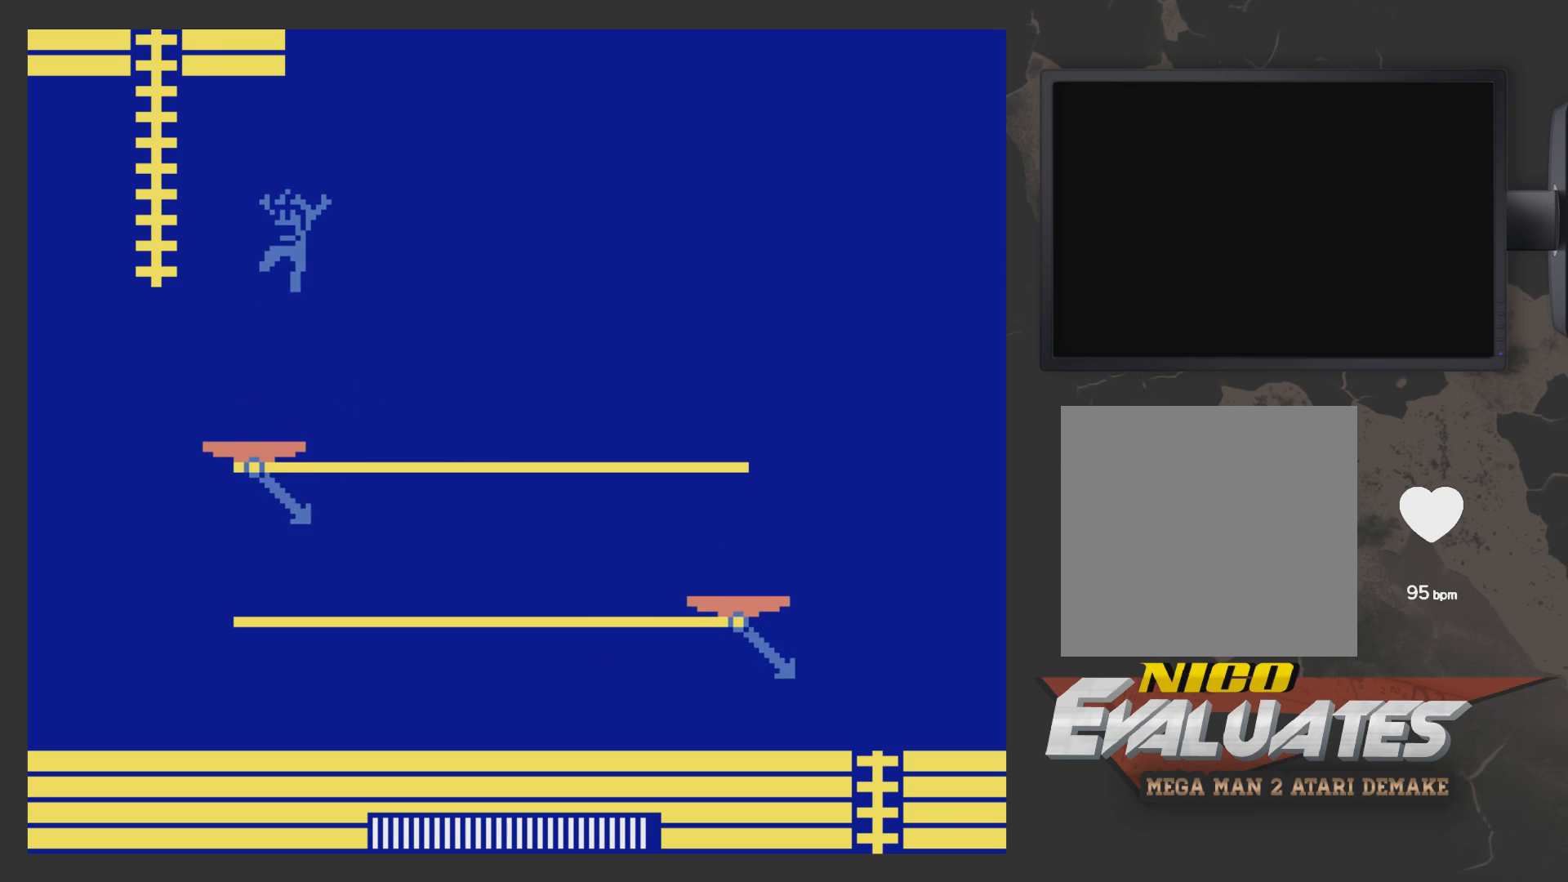
{"buttons": ["A", "DPAD_LEFT"], "left_stick": "center", "right_stick": "center", "events": [[233, "A", "up"], [433, "A", "down"], [433, "DPAD_LEFT", "down"]]}
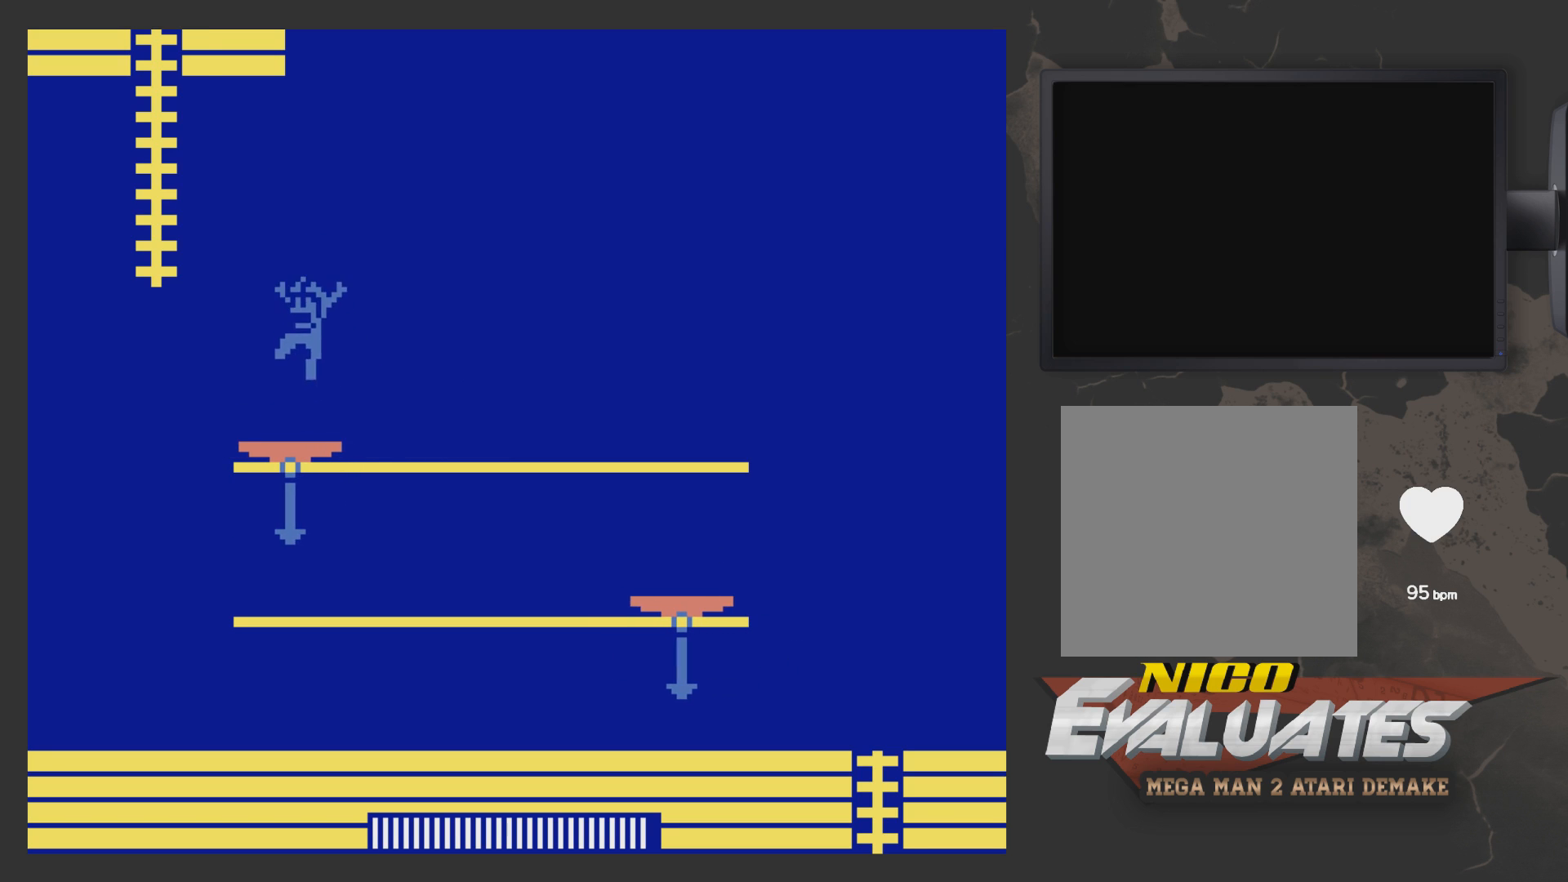
{"buttons": ["A", "DPAD_UP", "DPAD_LEFT"], "left_stick": "center", "right_stick": "center", "events": [[33, "DPAD_UP", "down"]]}
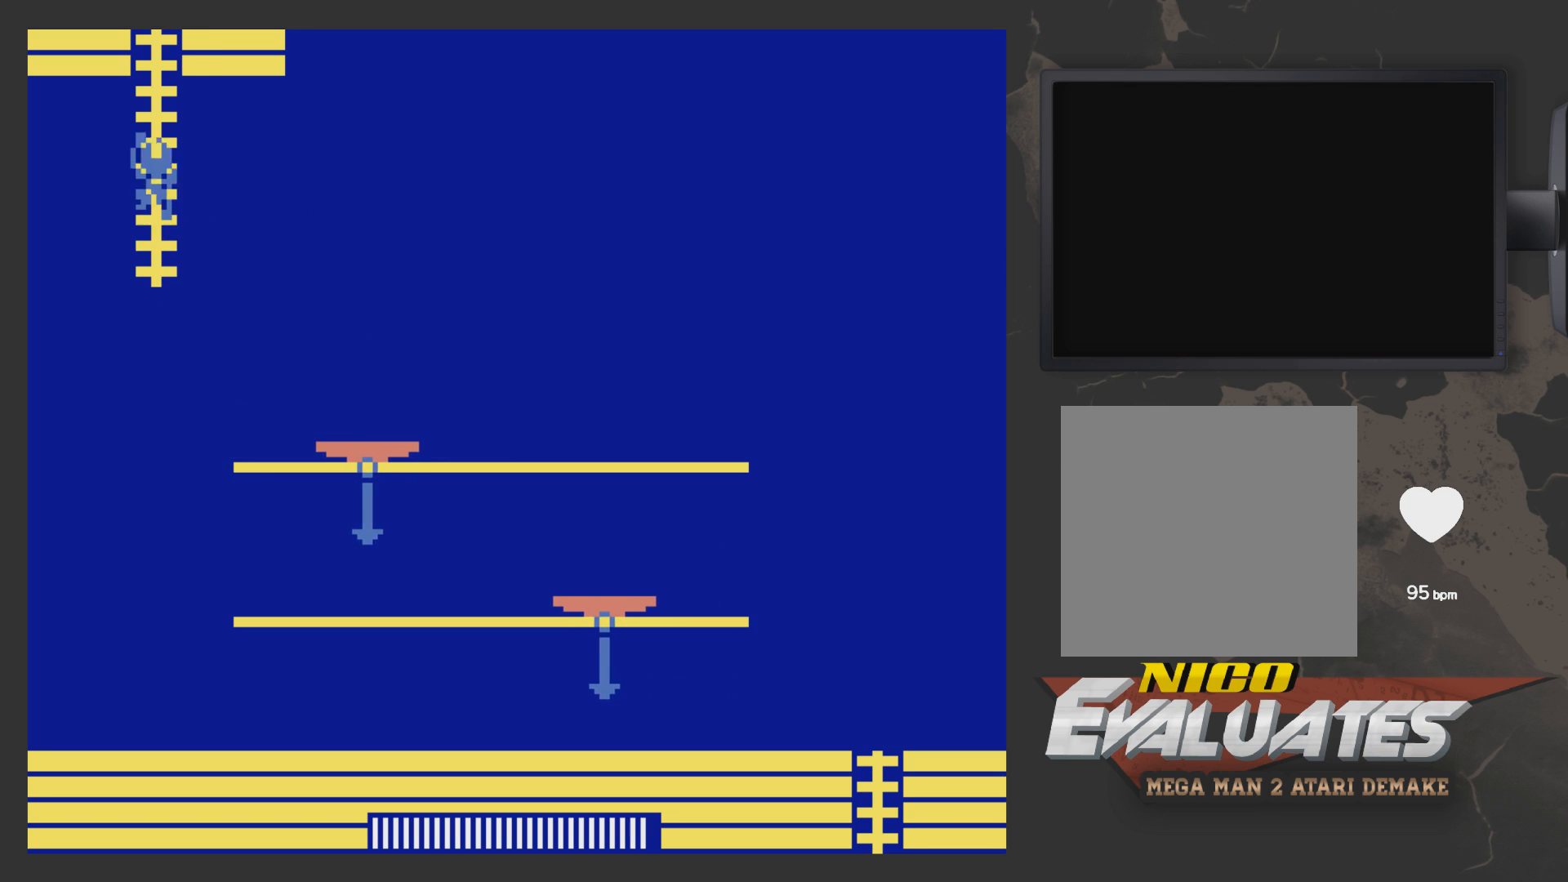
{"buttons": [], "left_stick": "center", "right_stick": "center", "events": [[167, "A", "up"], [167, "DPAD_LEFT", "up"], [167, "DPAD_UP", "up"]]}
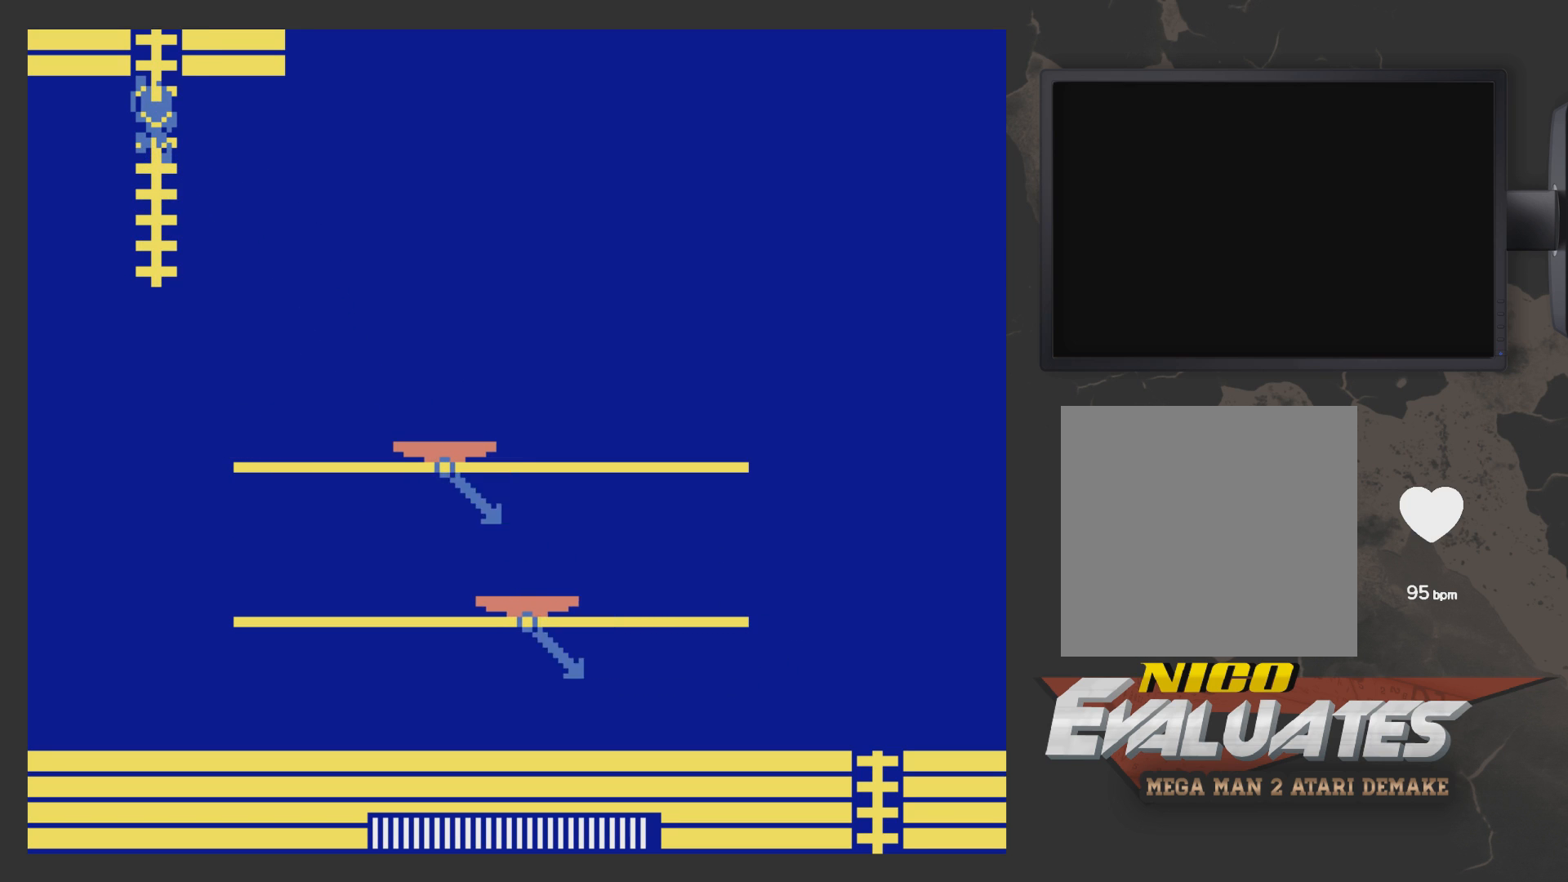
{"buttons": [], "left_stick": "center", "right_stick": "center", "events": []}
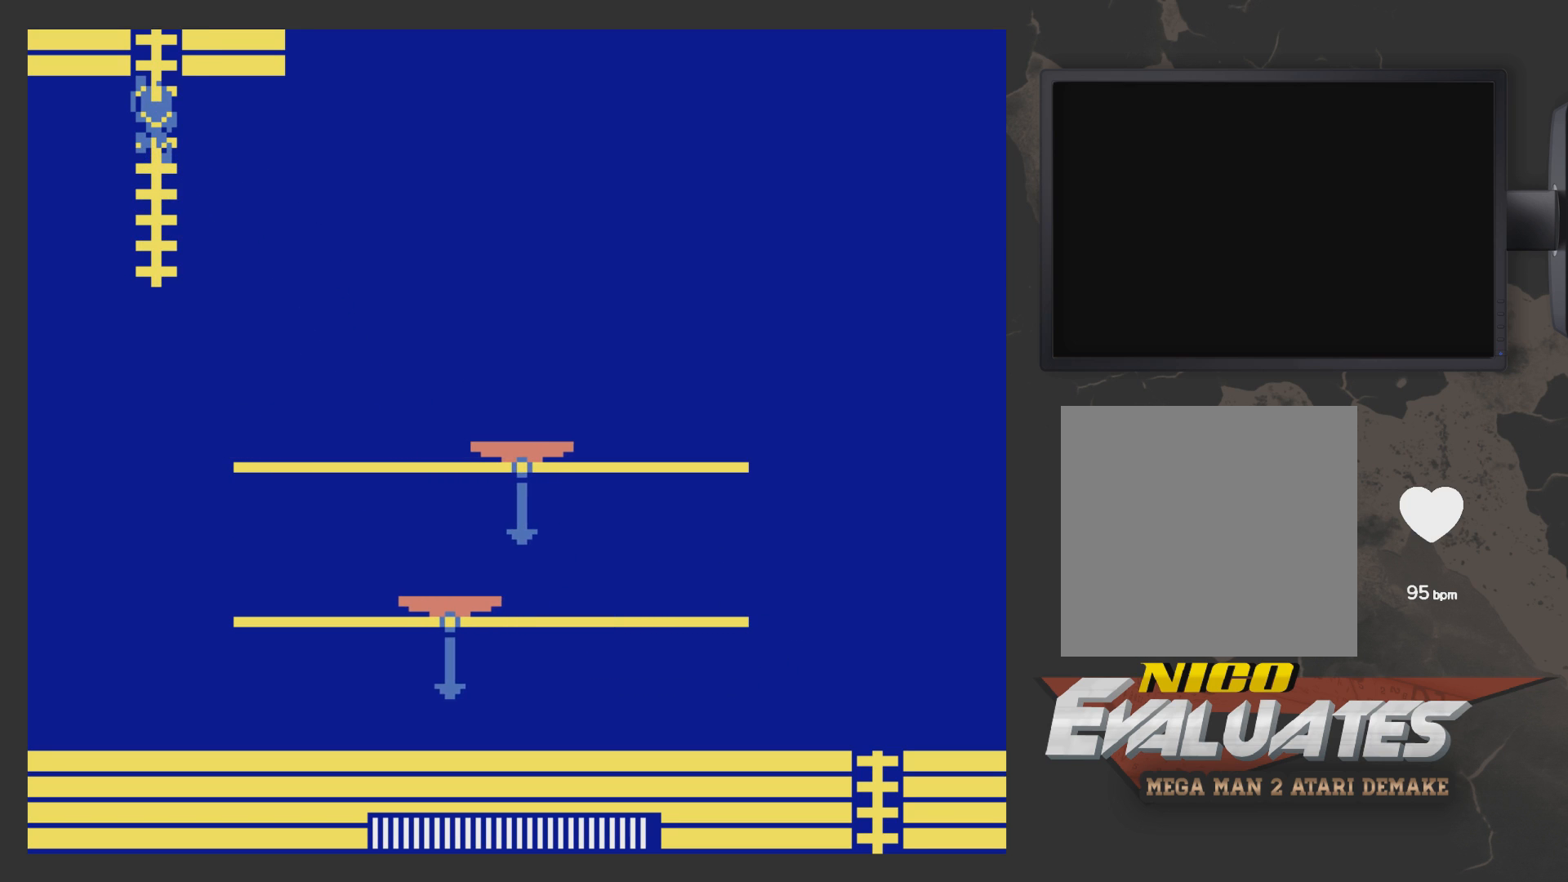
{"buttons": ["DPAD_UP"], "left_stick": "center", "right_stick": "center", "events": [[433, "DPAD_UP", "down"]]}
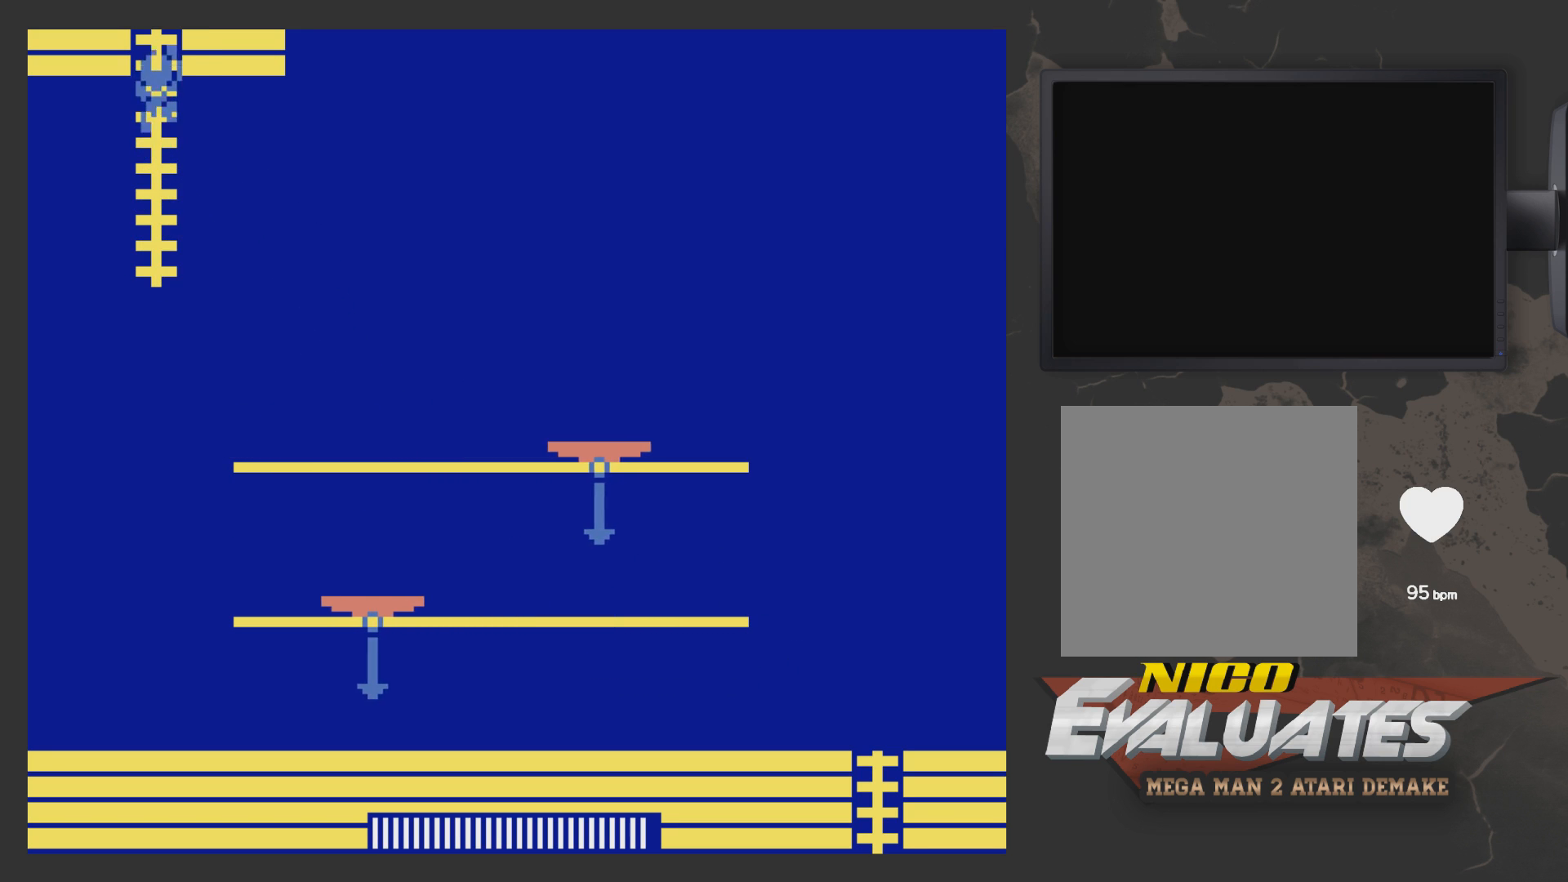
{"buttons": [], "left_stick": "center", "right_stick": "center", "events": [[283, "DPAD_LEFT", "down"], [500, "DPAD_LEFT", "up"], [500, "DPAD_UP", "up"]]}
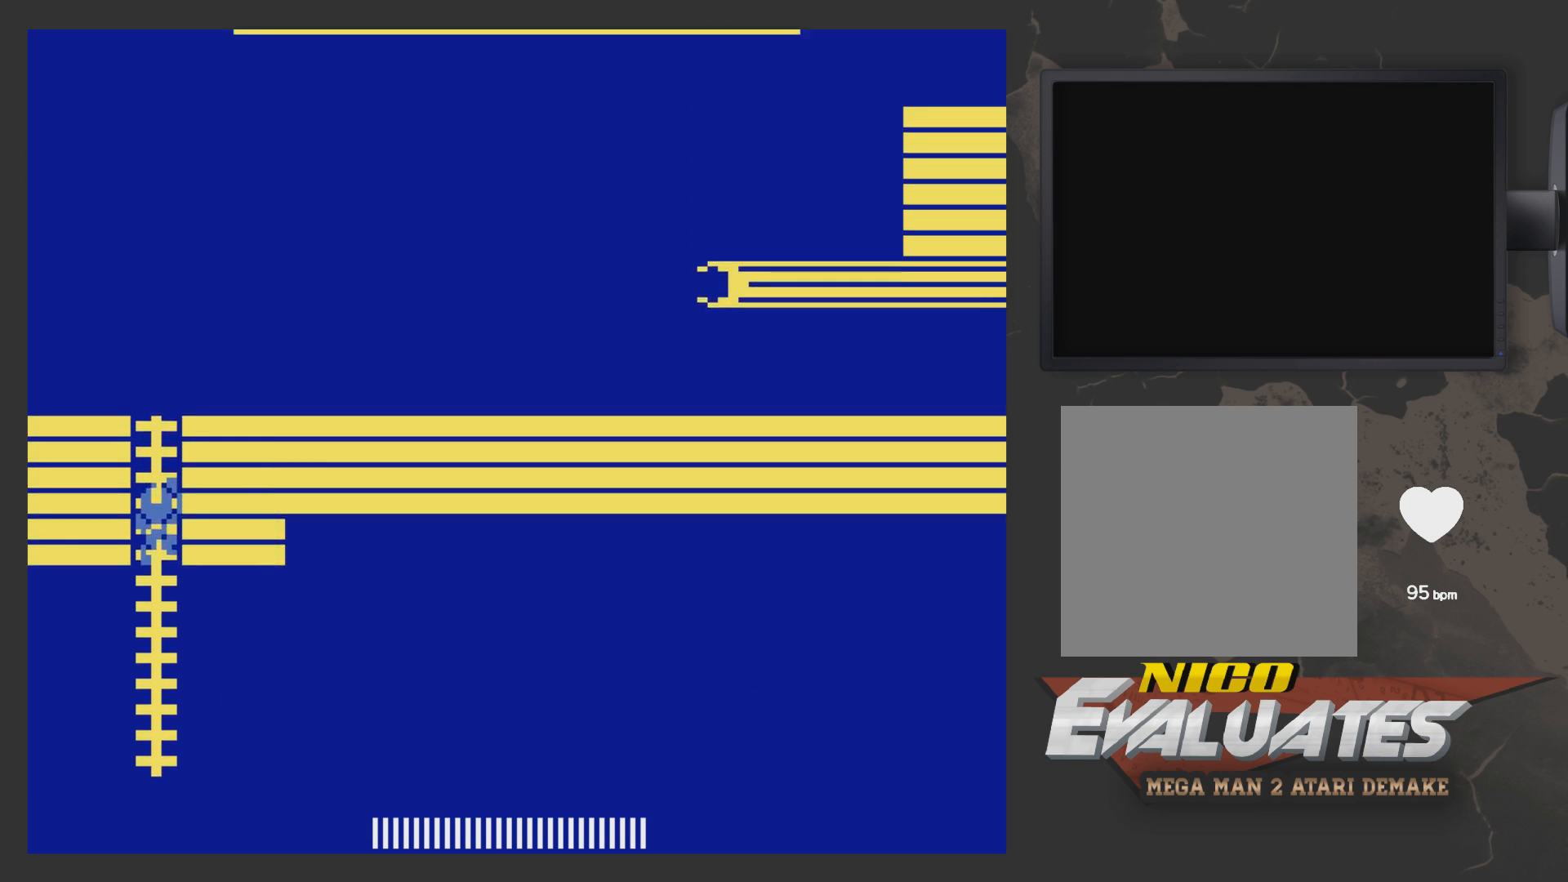
{"buttons": ["DPAD_UP", "DPAD_RIGHT"], "left_stick": "center", "right_stick": "center", "events": [[283, "DPAD_RIGHT", "down"], [283, "DPAD_UP", "down"]]}
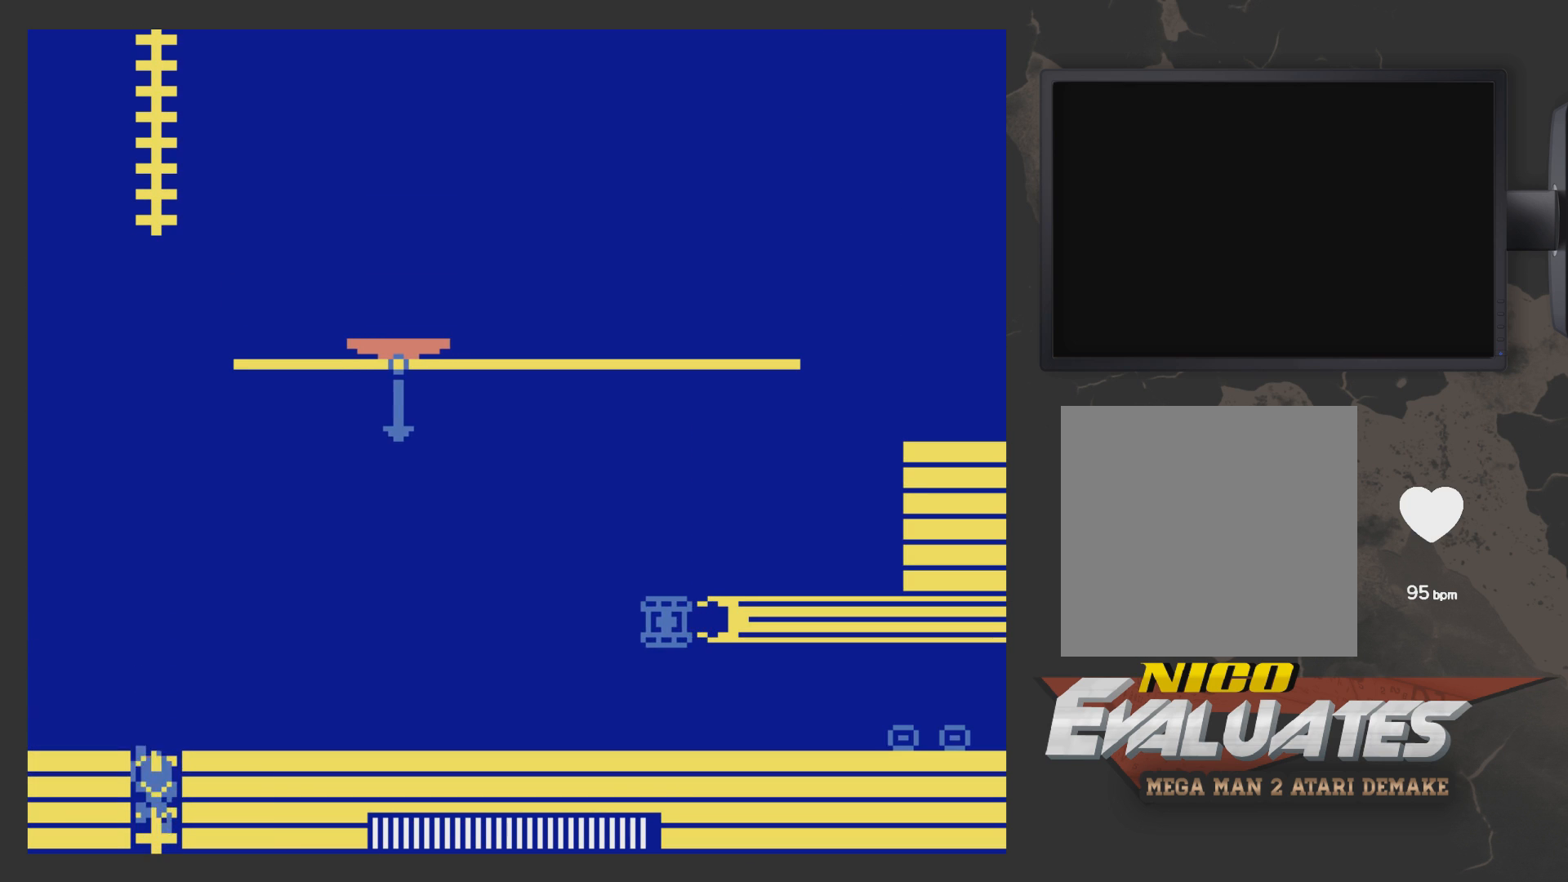
{"buttons": ["DPAD_RIGHT"], "left_stick": "center", "right_stick": "center", "events": [[383, "DPAD_UP", "up"]]}
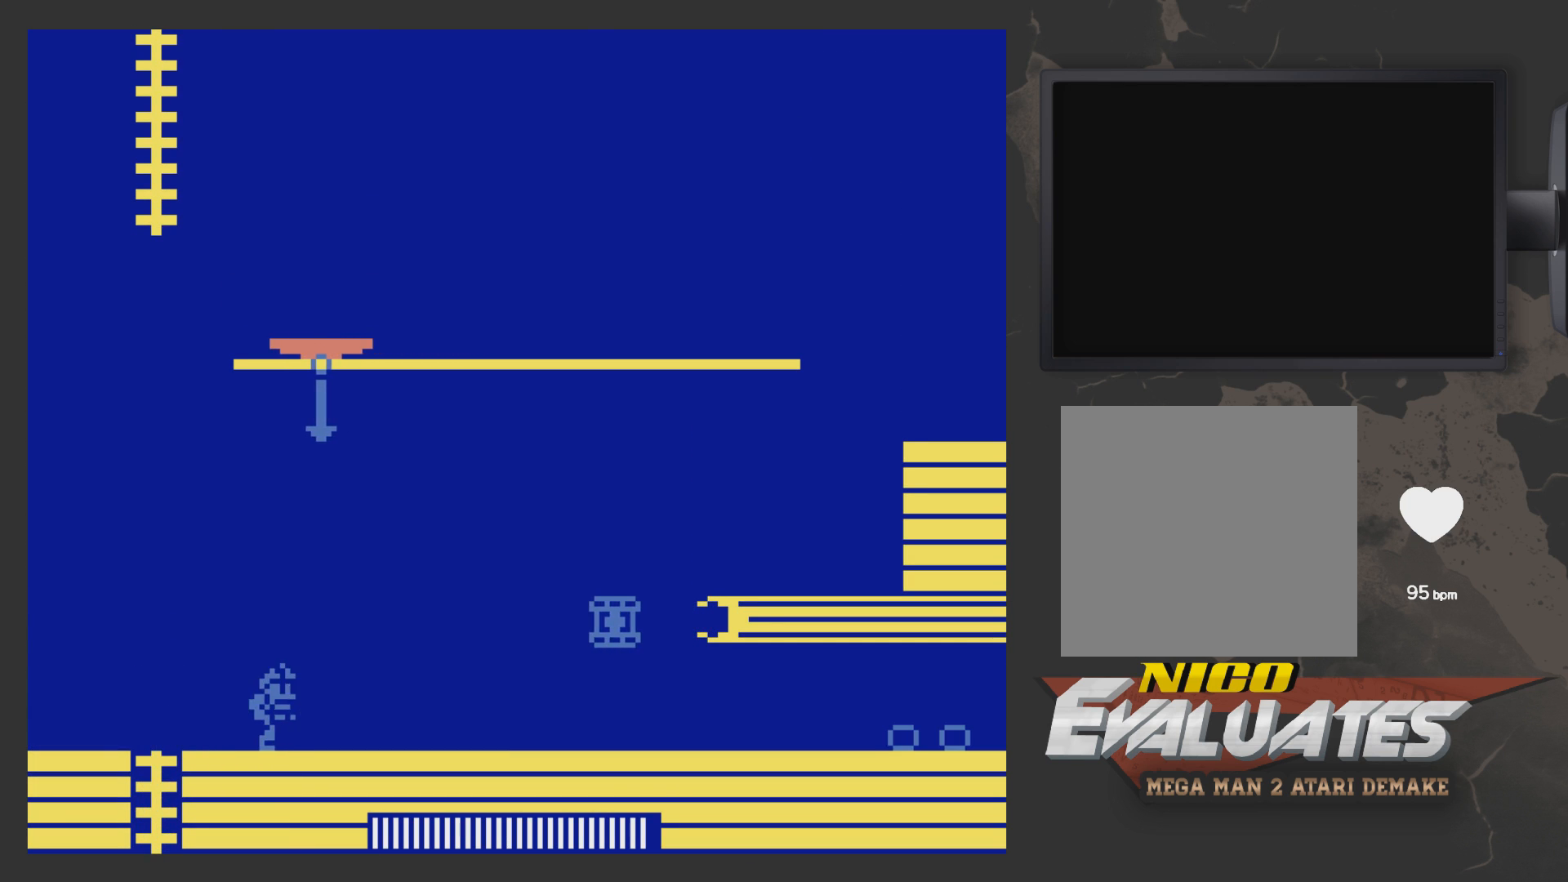
{"buttons": ["DPAD_RIGHT"], "left_stick": "center", "right_stick": "center", "events": [[83, "A", "down"], [200, "A", "up"], [250, "X", "down"], [350, "X", "up"]]}
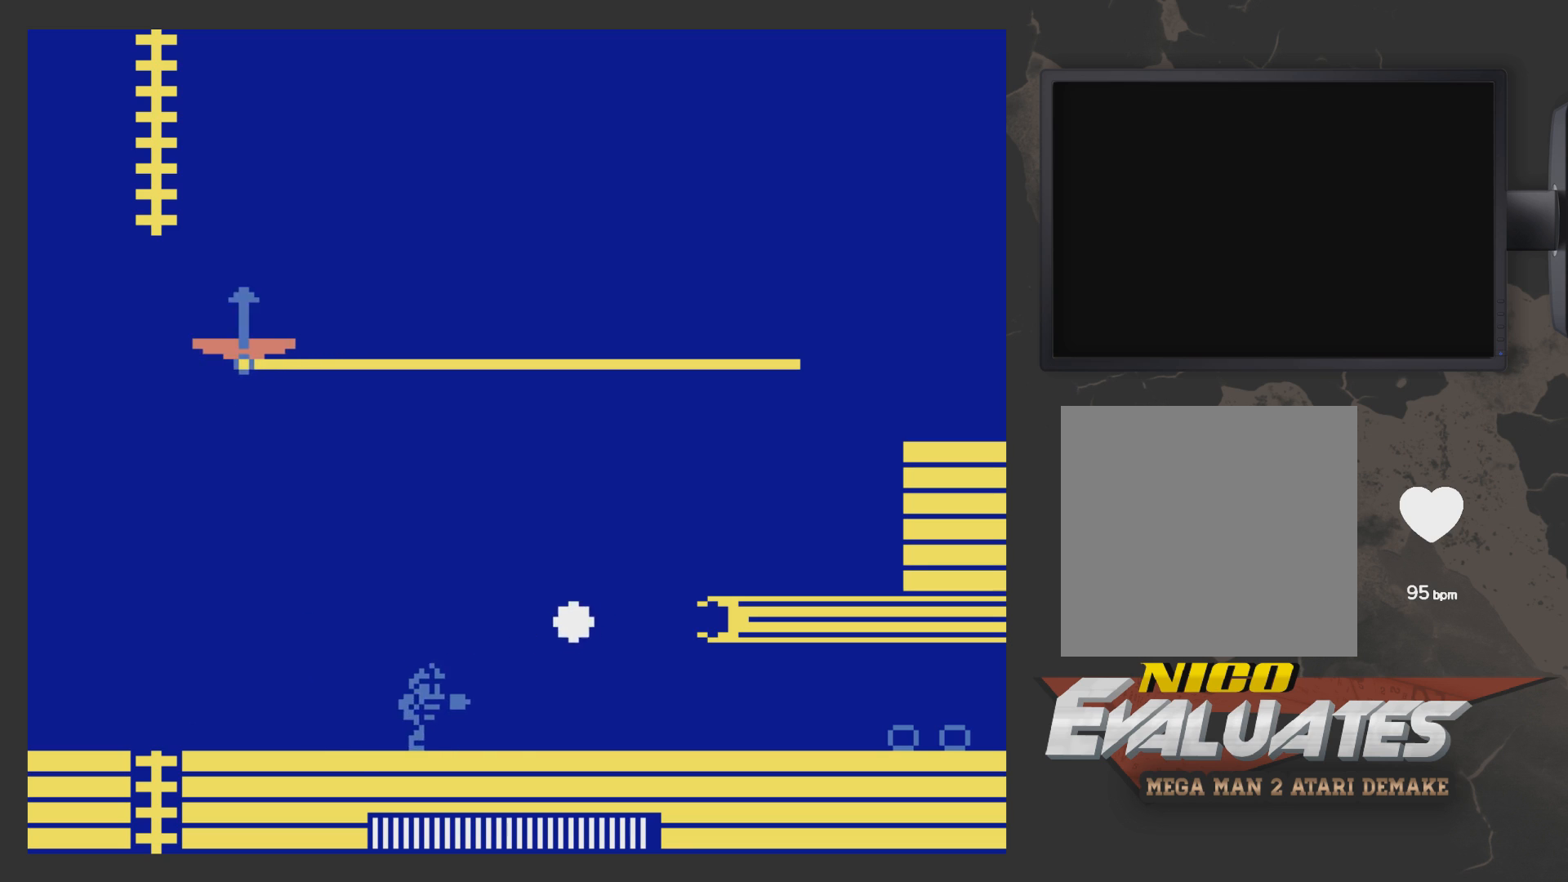
{"buttons": ["X", "DPAD_RIGHT"], "left_stick": "center", "right_stick": "center", "events": [[350, "A", "down"], [500, "A", "up"], [500, "X", "down"]]}
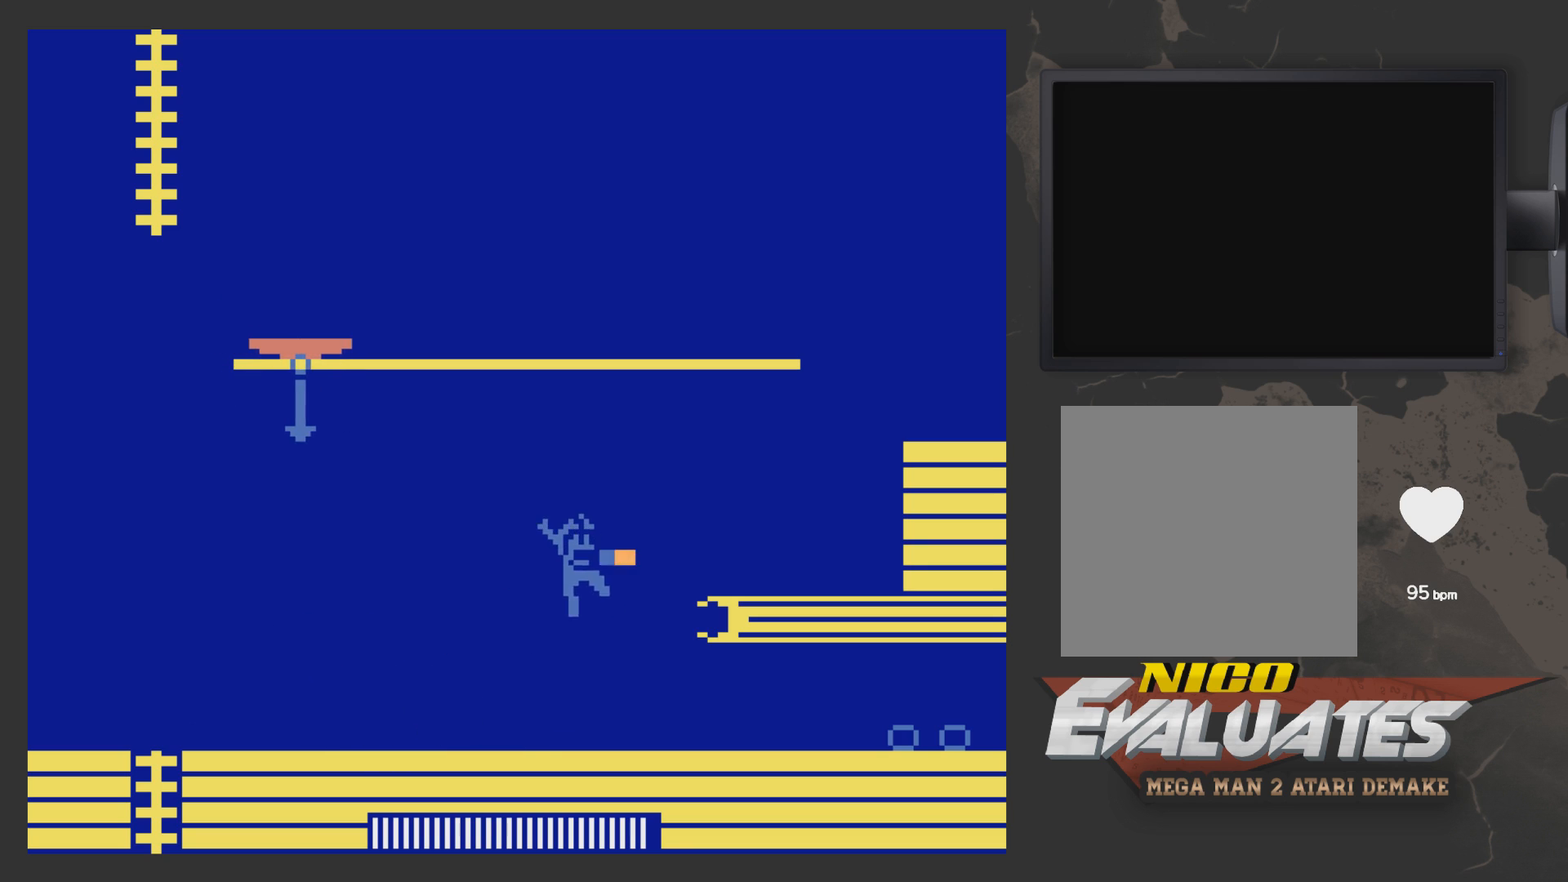
{"buttons": ["DPAD_RIGHT"], "left_stick": "center", "right_stick": "center", "events": [[50, "X", "up"]]}
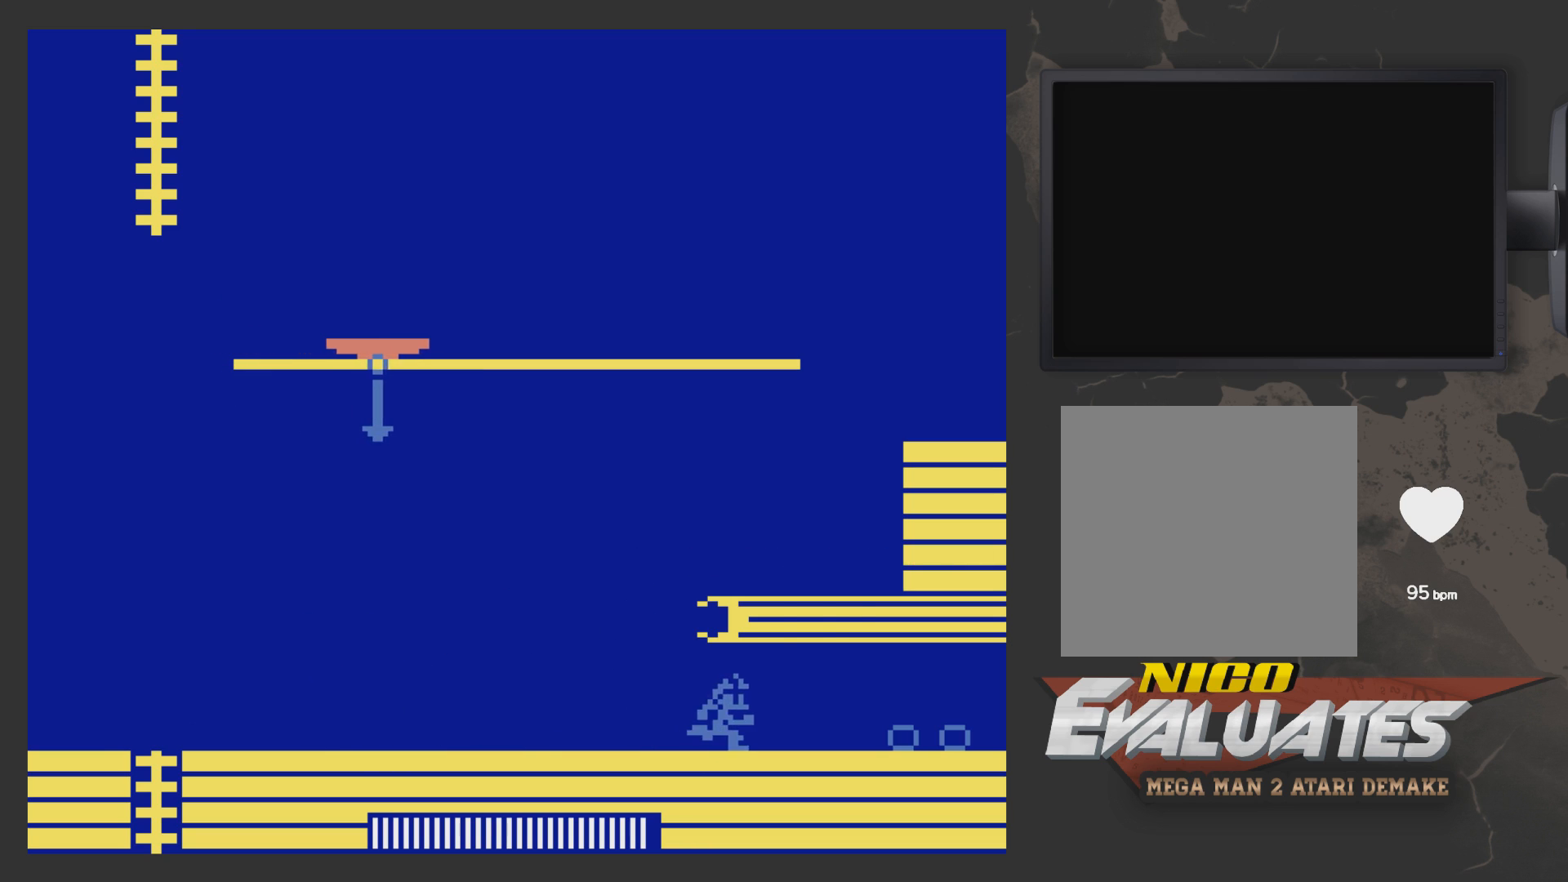
{"buttons": [], "left_stick": "center", "right_stick": "center", "events": [[50, "START", "down"], [150, "DPAD_RIGHT", "up"], [200, "START", "up"]]}
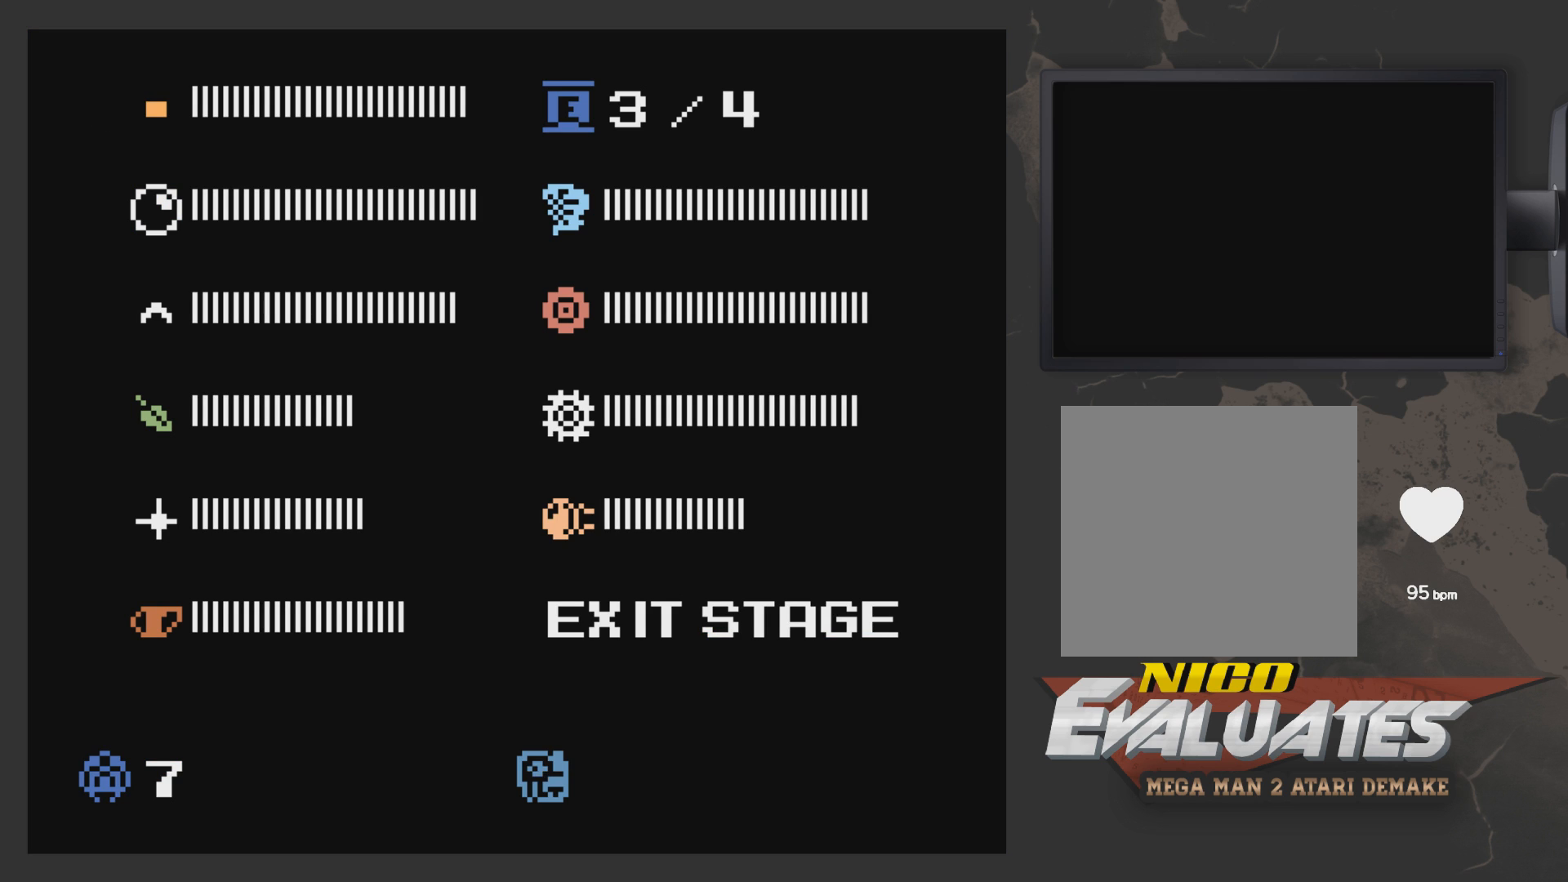
{"buttons": ["DPAD_DOWN"], "left_stick": "center", "right_stick": "center", "events": [[200, "DPAD_DOWN", "down"], [300, "DPAD_DOWN", "up"], [350, "DPAD_DOWN", "down"], [450, "DPAD_DOWN", "up"], [500, "DPAD_DOWN", "down"]]}
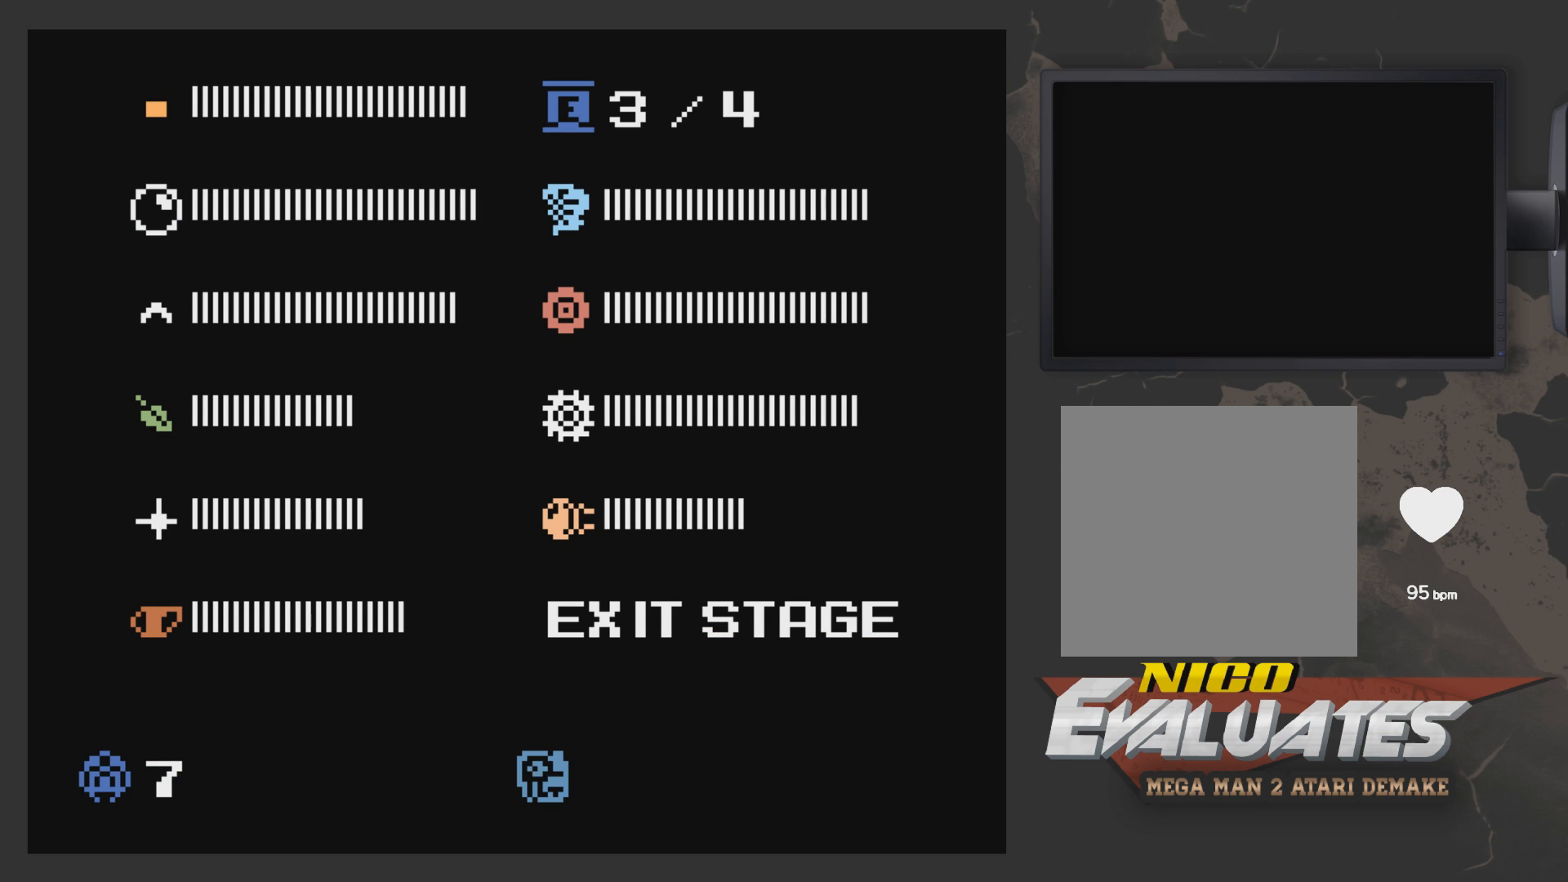
{"buttons": ["DPAD_RIGHT"], "left_stick": "center", "right_stick": "center", "events": [[100, "DPAD_DOWN", "up"], [250, "START", "down"], [300, "DPAD_RIGHT", "down"], [350, "START", "up"]]}
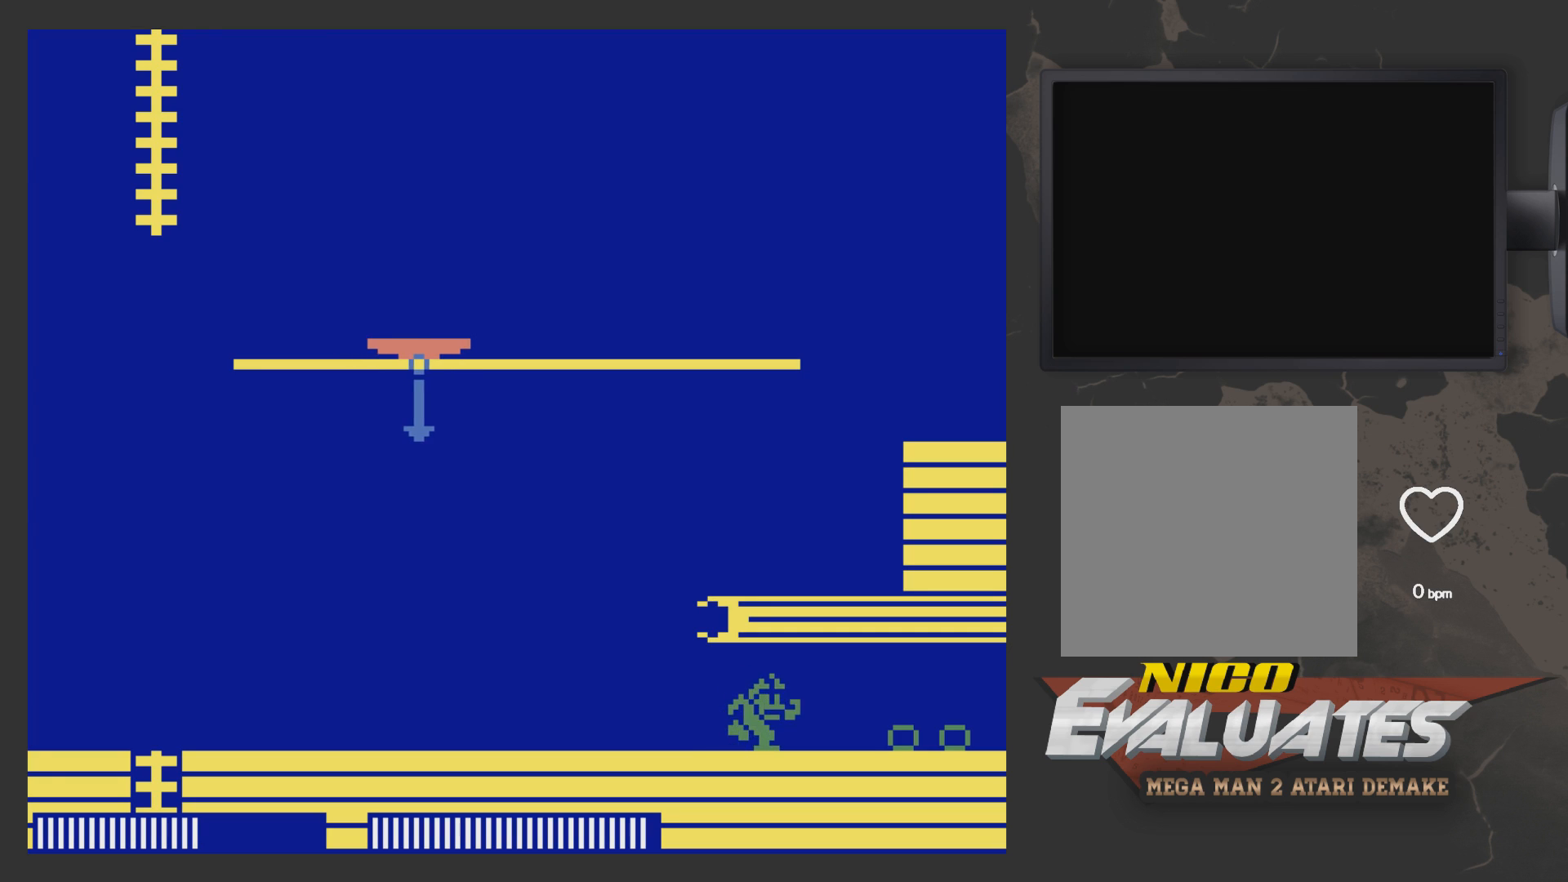
{"buttons": [], "left_stick": "center", "right_stick": "center", "events": [[367, "DPAD_RIGHT", "up"]]}
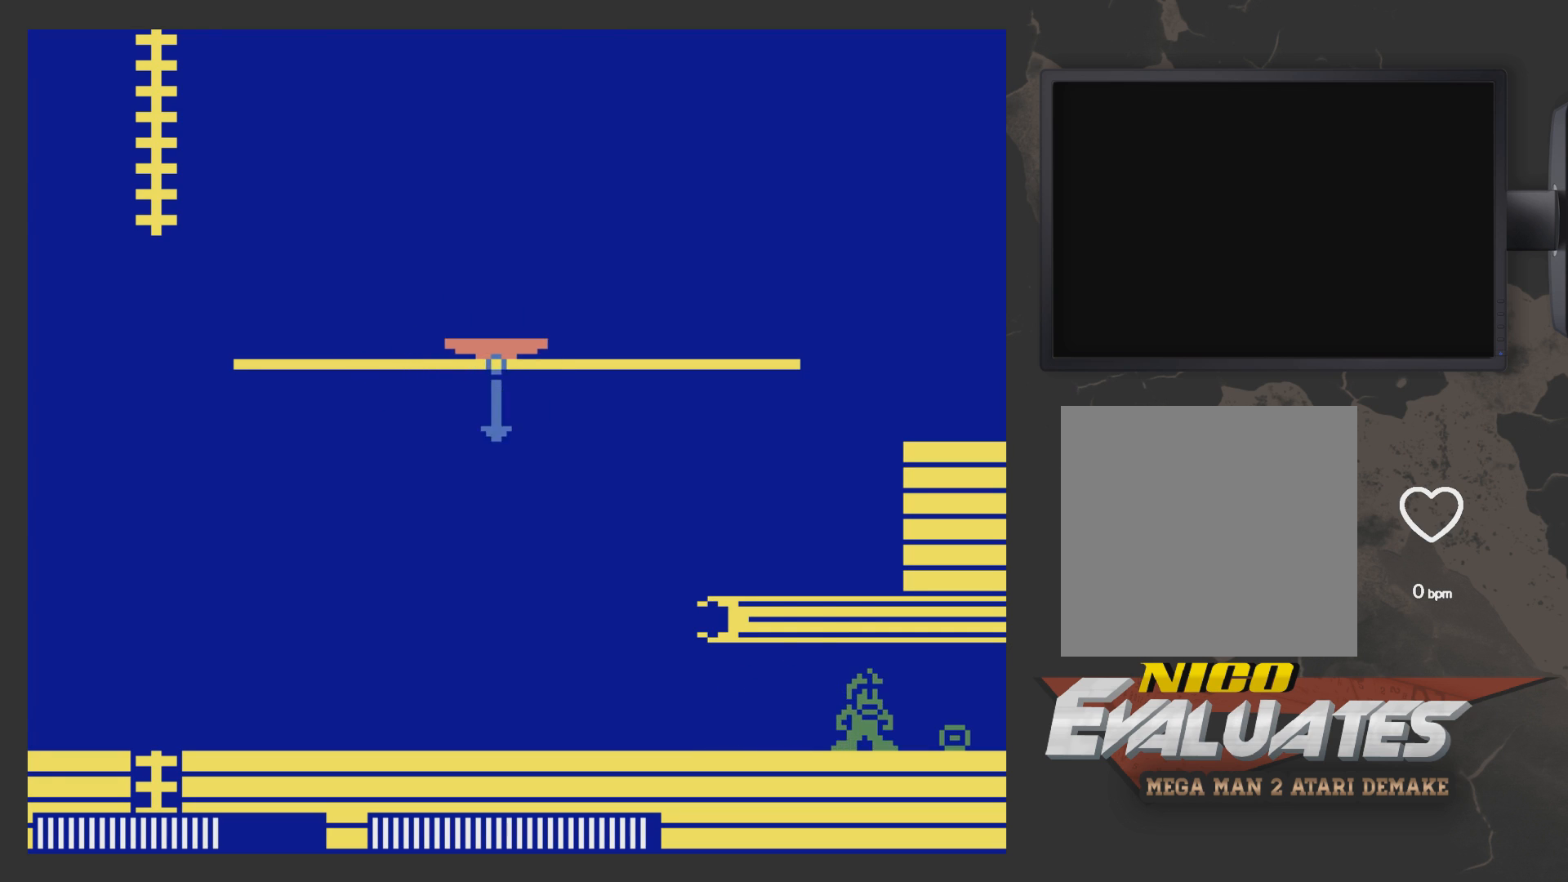
{"buttons": [], "left_stick": "center", "right_stick": "center", "events": [[67, "START", "down"], [217, "START", "up"]]}
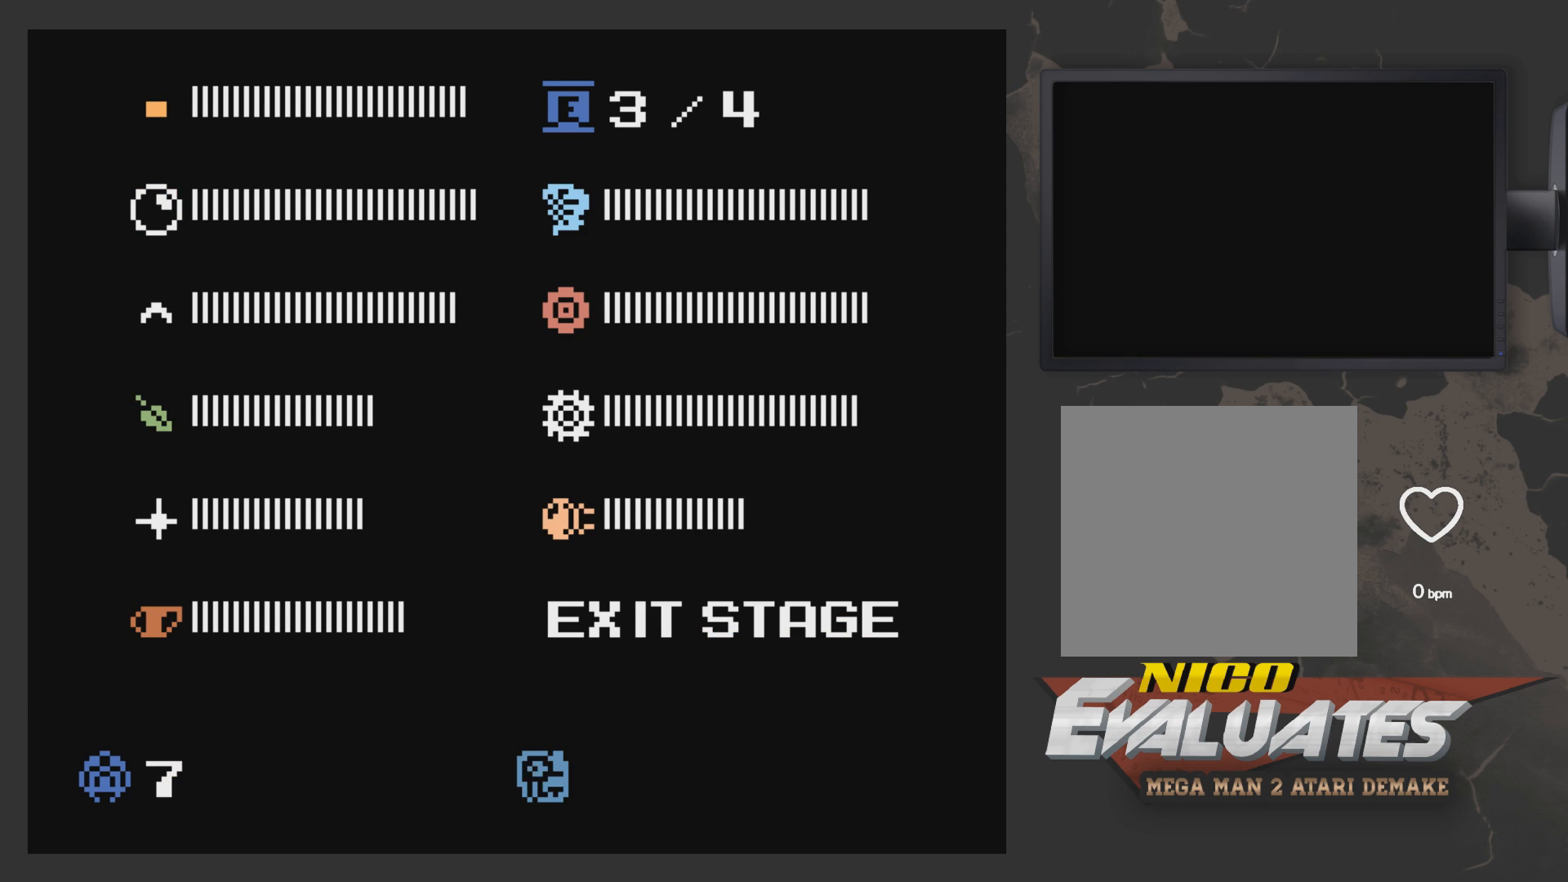
{"buttons": ["DPAD_RIGHT"], "left_stick": "center", "right_stick": "center", "events": [[50, "DPAD_DOWN", "down"], [167, "DPAD_DOWN", "up"], [217, "START", "down"], [367, "START", "up"], [417, "DPAD_RIGHT", "down"]]}